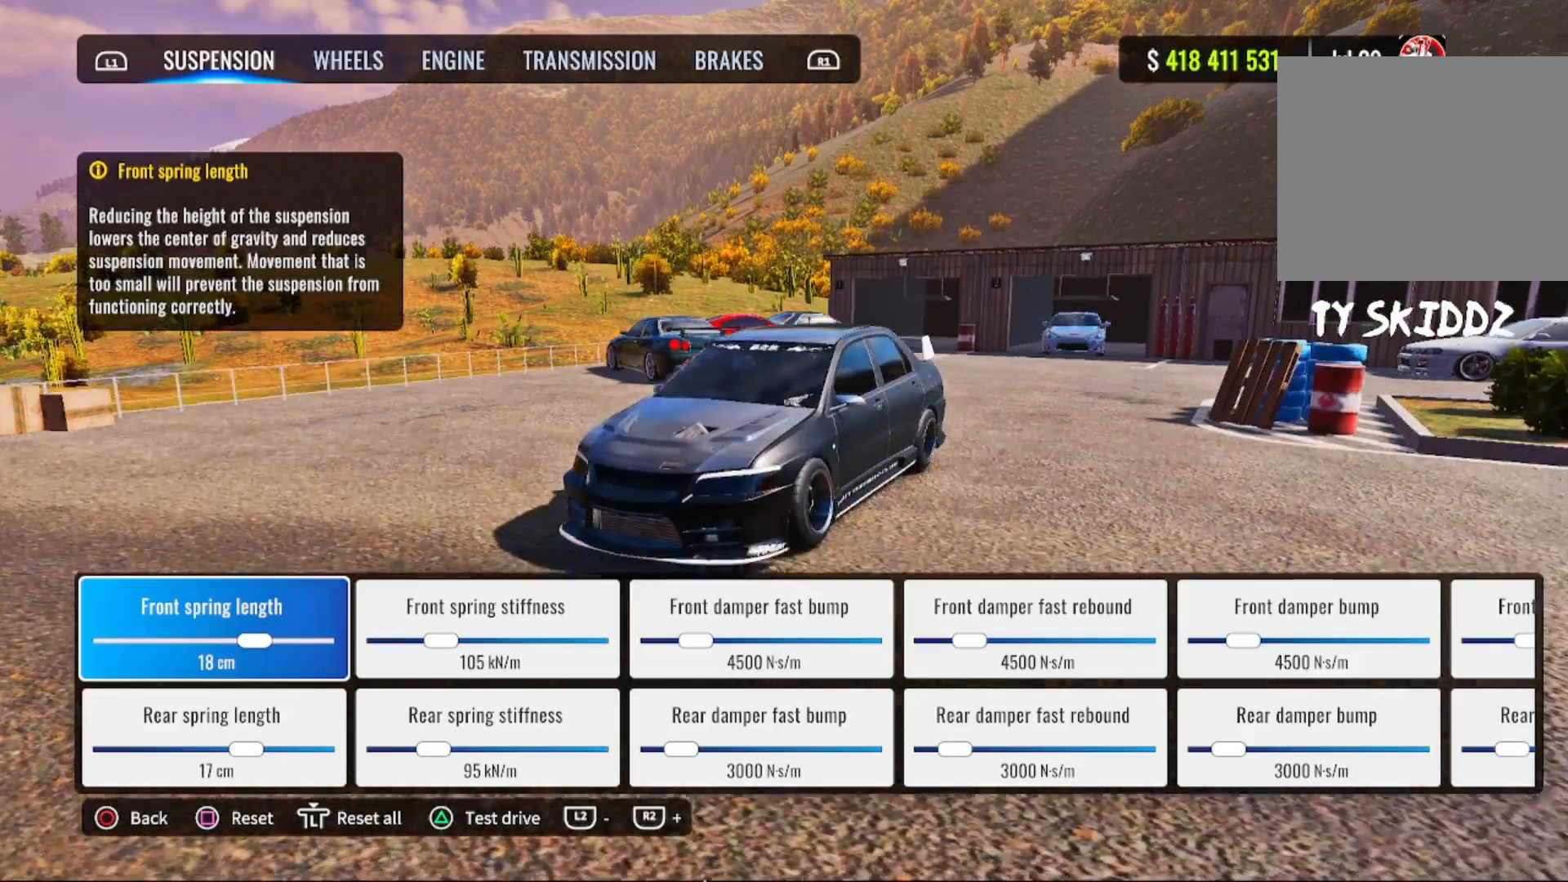
Gameplay with a controller (PlayStation layout); each line is a JSON object with the inputs held at the frame after it. "events" lists button and stick changes between this image and that frame as [ms after this image, input, new state], when the widget could be followed in between.
{"buttons": [], "left_stick": "center", "right_stick": "center", "events": [[233, "R1", "down"], [383, "R1", "up"]]}
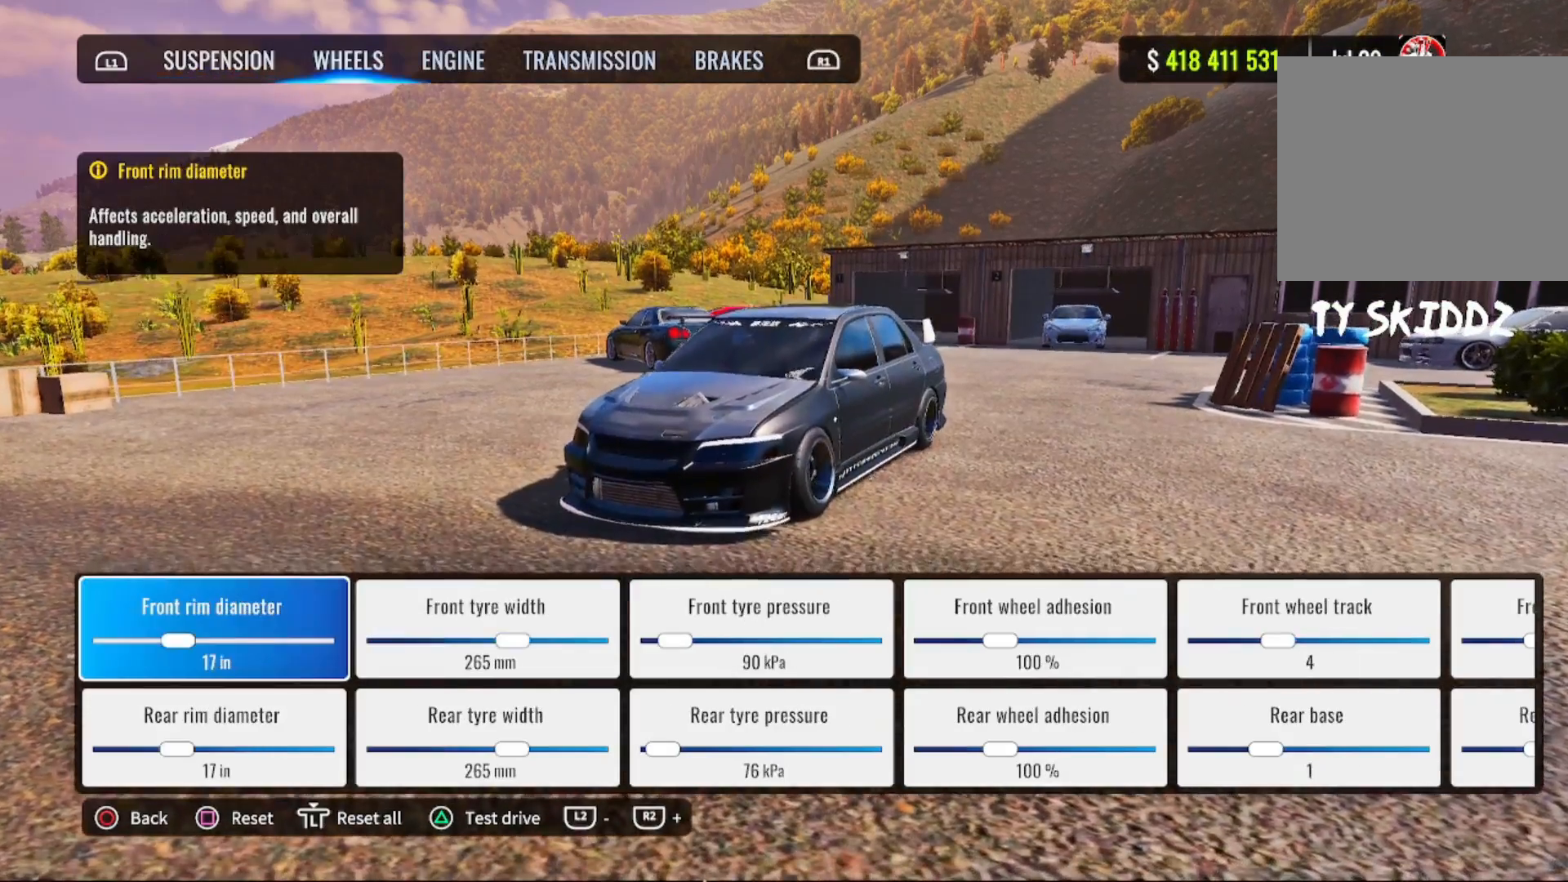
{"buttons": [], "left_stick": "center", "right_stick": "center", "events": [[67, "R1", "down"], [267, "R1", "up"]]}
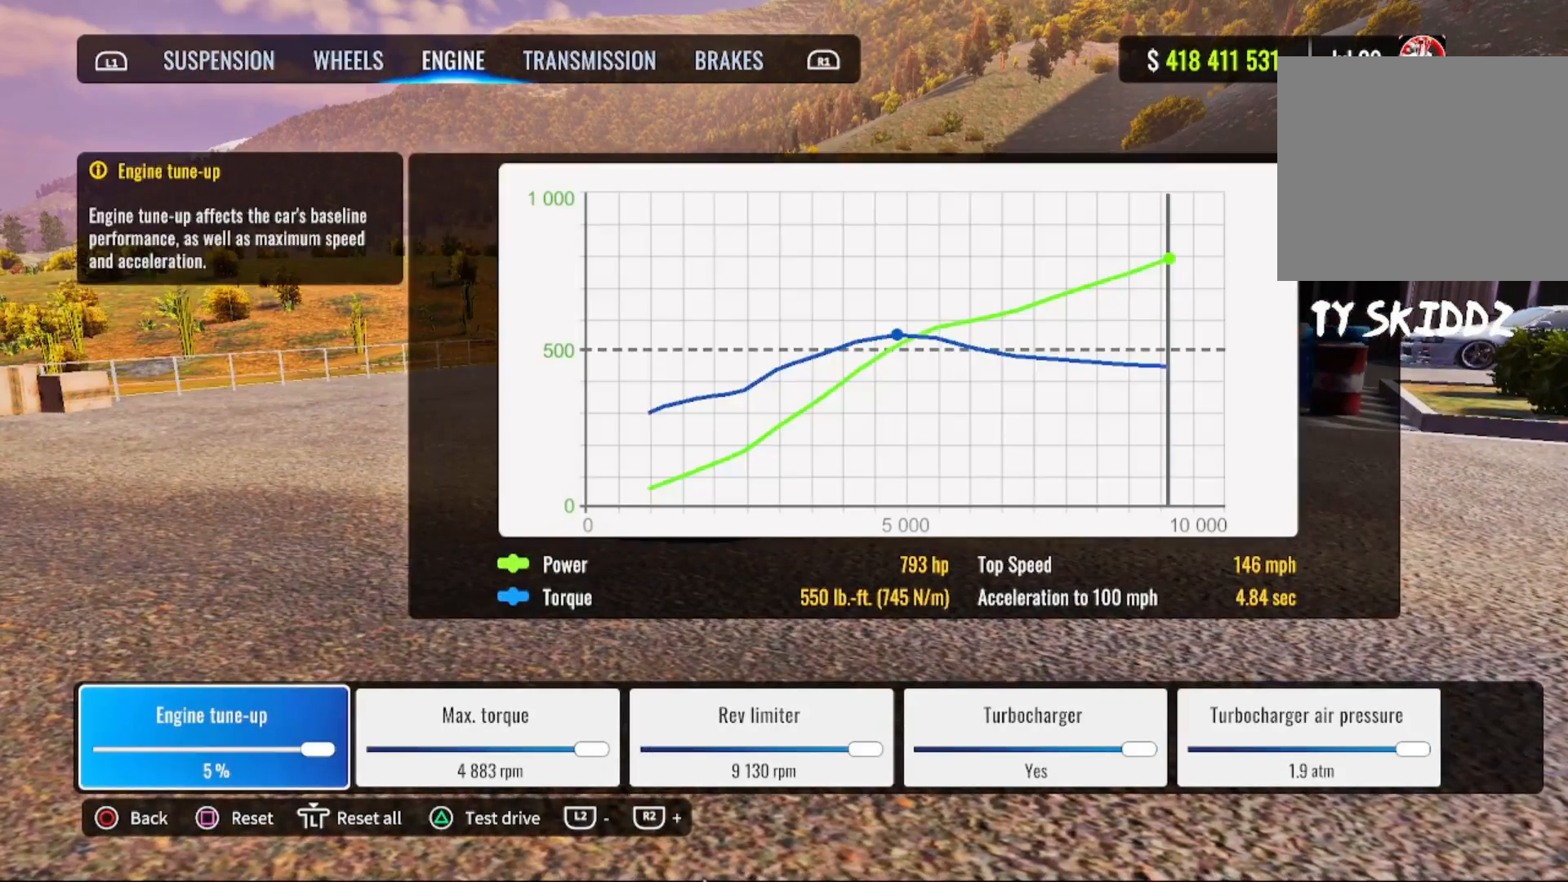
{"buttons": [], "left_stick": "center", "right_stick": "center", "events": []}
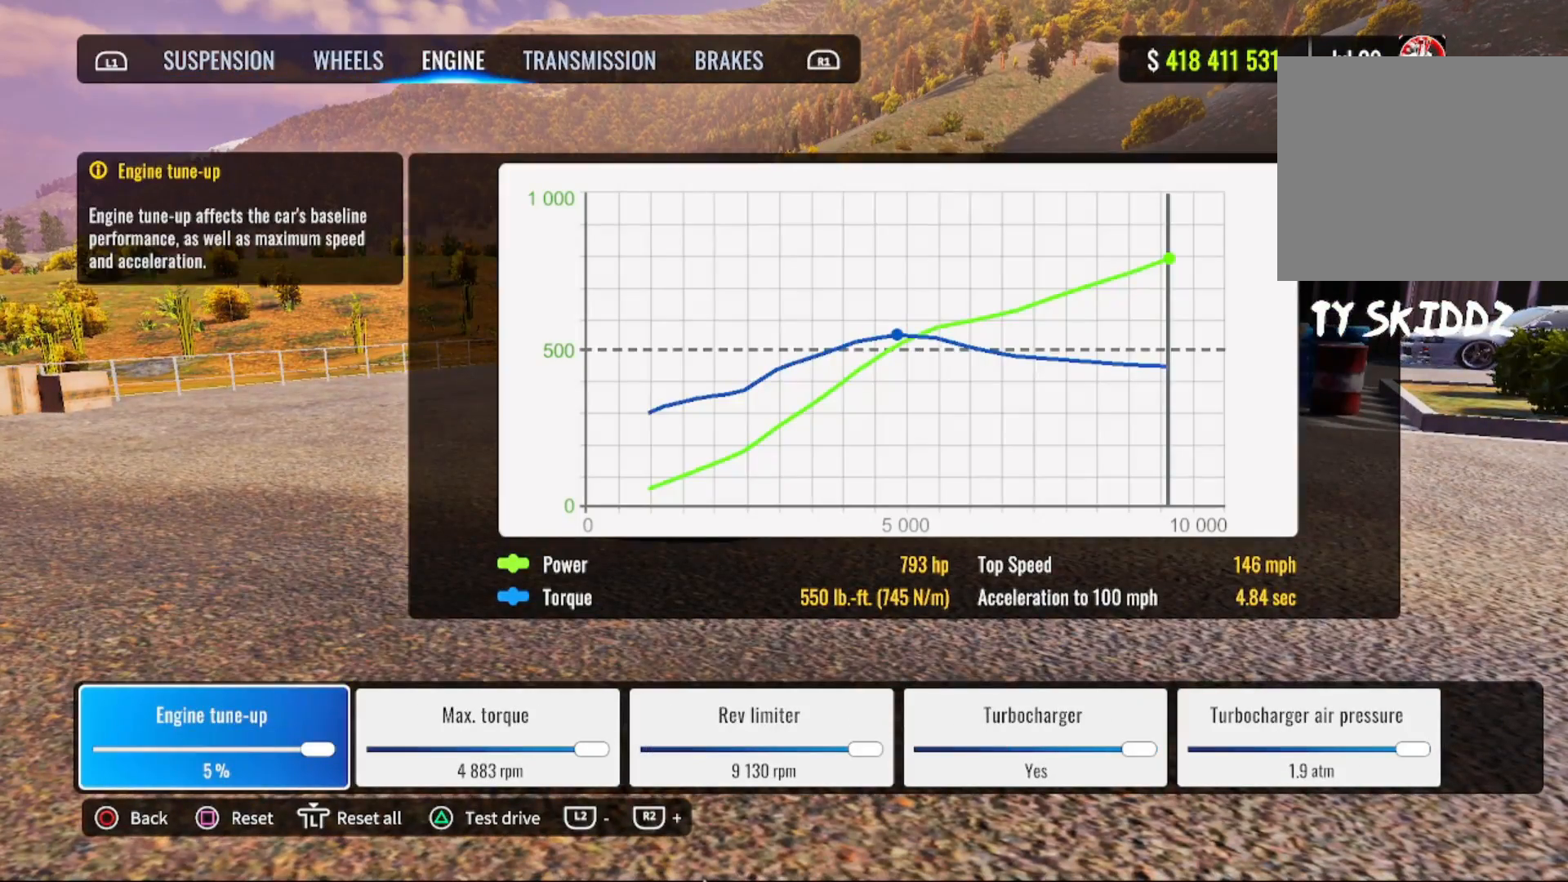
{"buttons": [], "left_stick": "center", "right_stick": "center", "events": []}
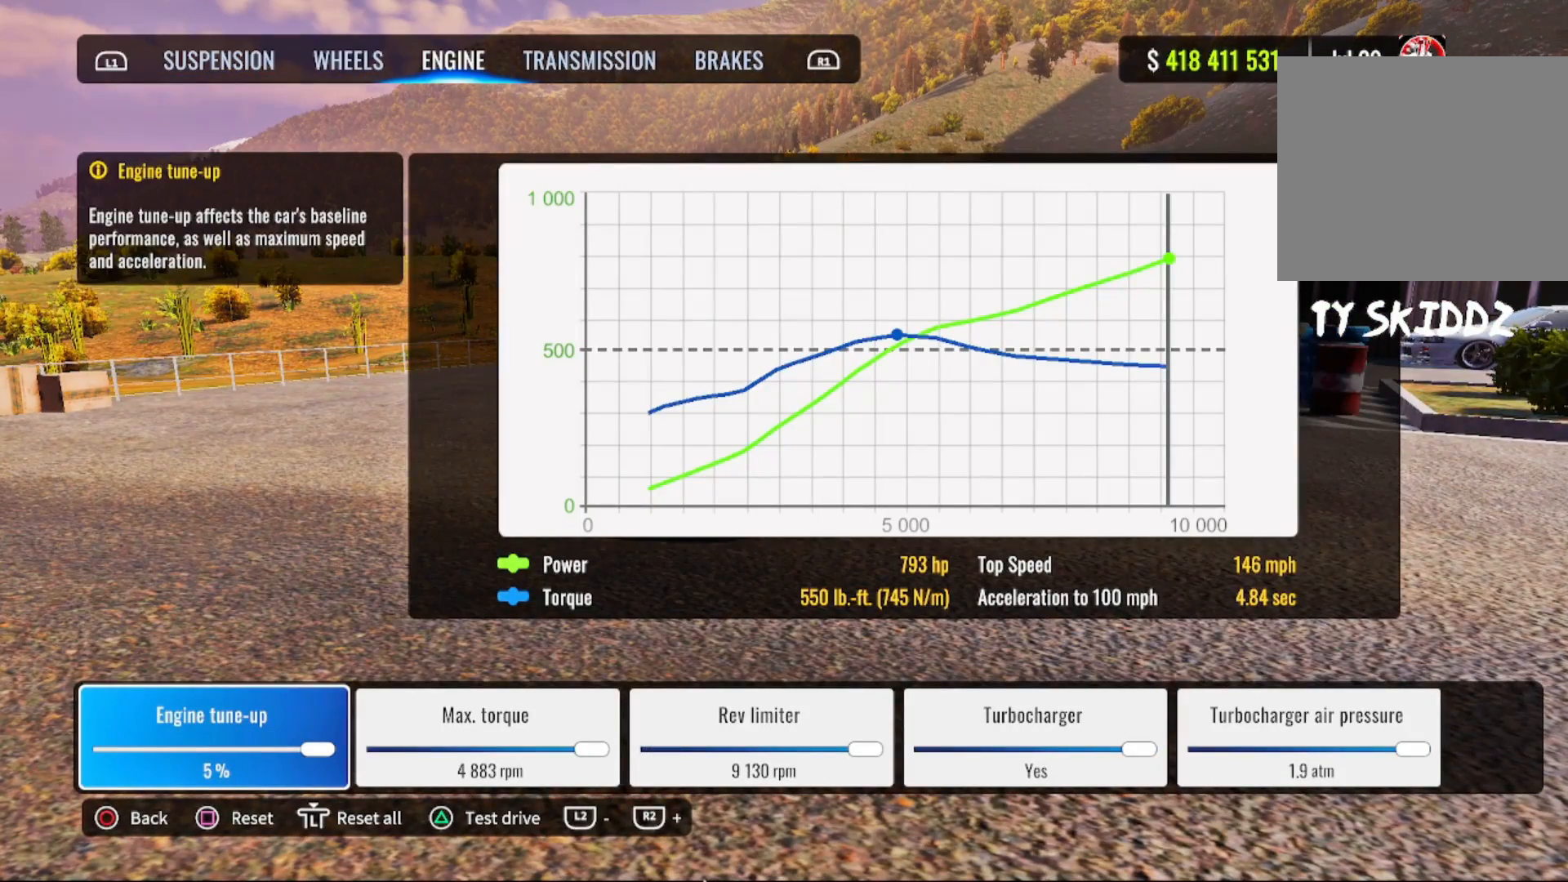
{"buttons": [], "left_stick": "center", "right_stick": "center", "events": []}
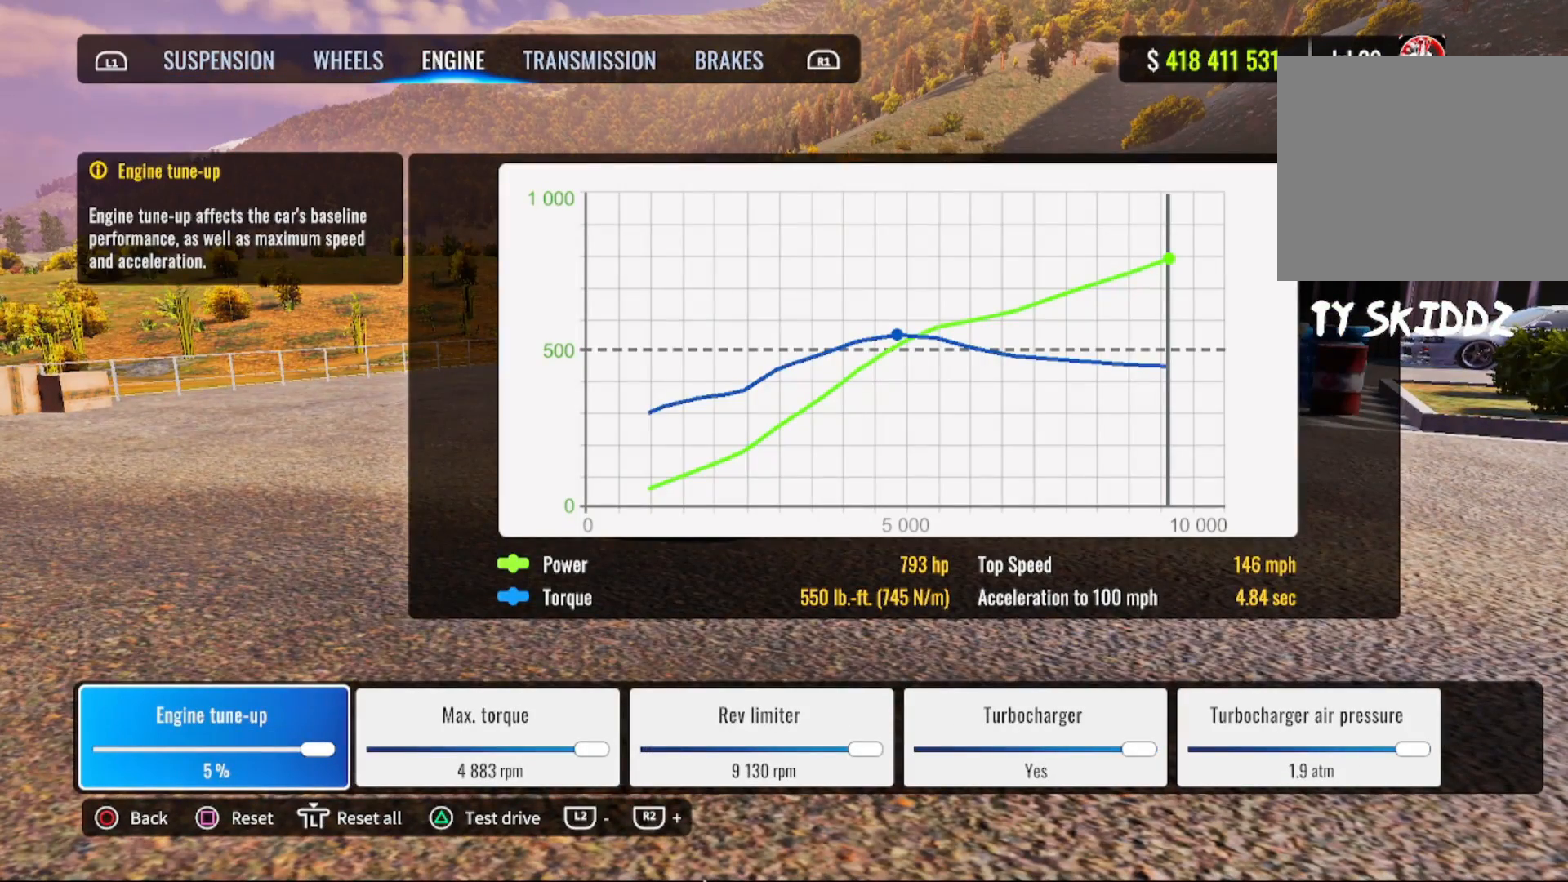
{"buttons": [], "left_stick": "center", "right_stick": "center", "events": []}
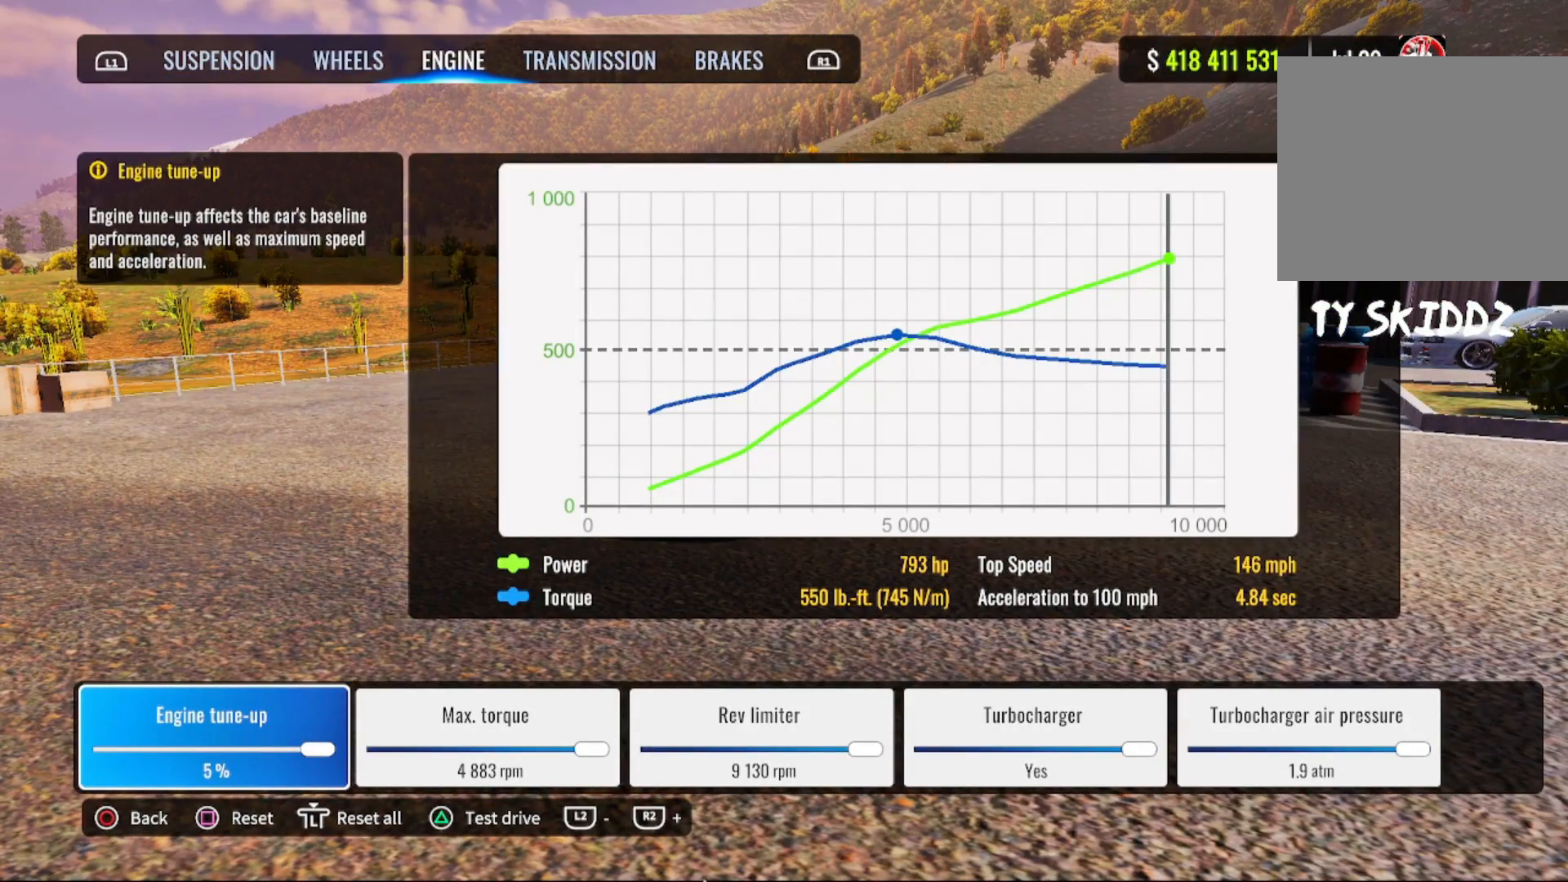
{"buttons": [], "left_stick": "center", "right_stick": "center", "events": [[17, "R1", "down"], [200, "R1", "up"]]}
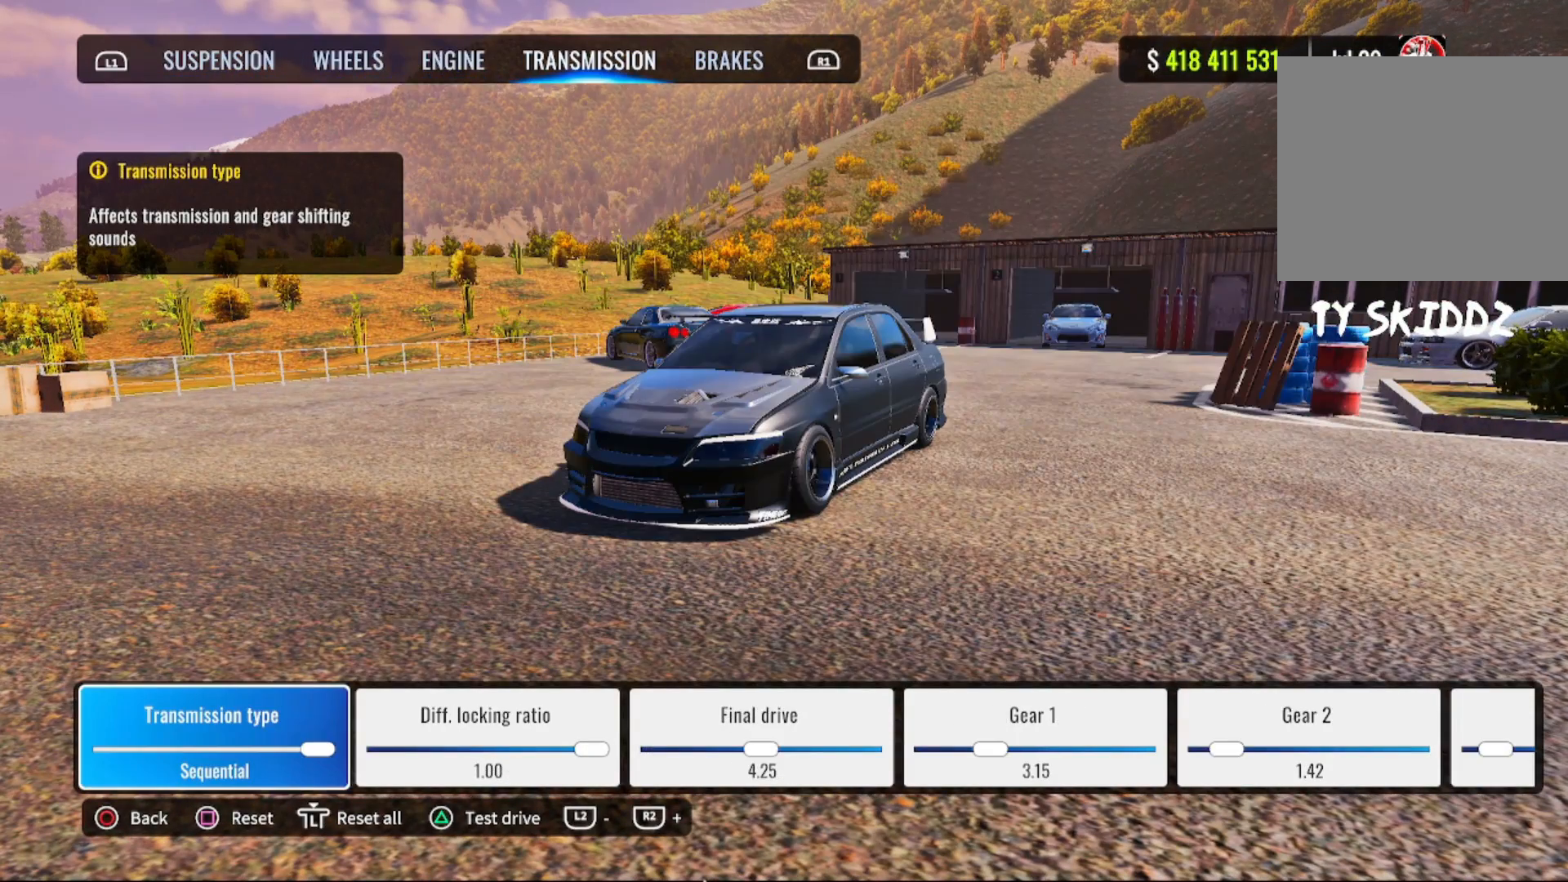
{"buttons": [], "left_stick": "center", "right_stick": "center", "events": []}
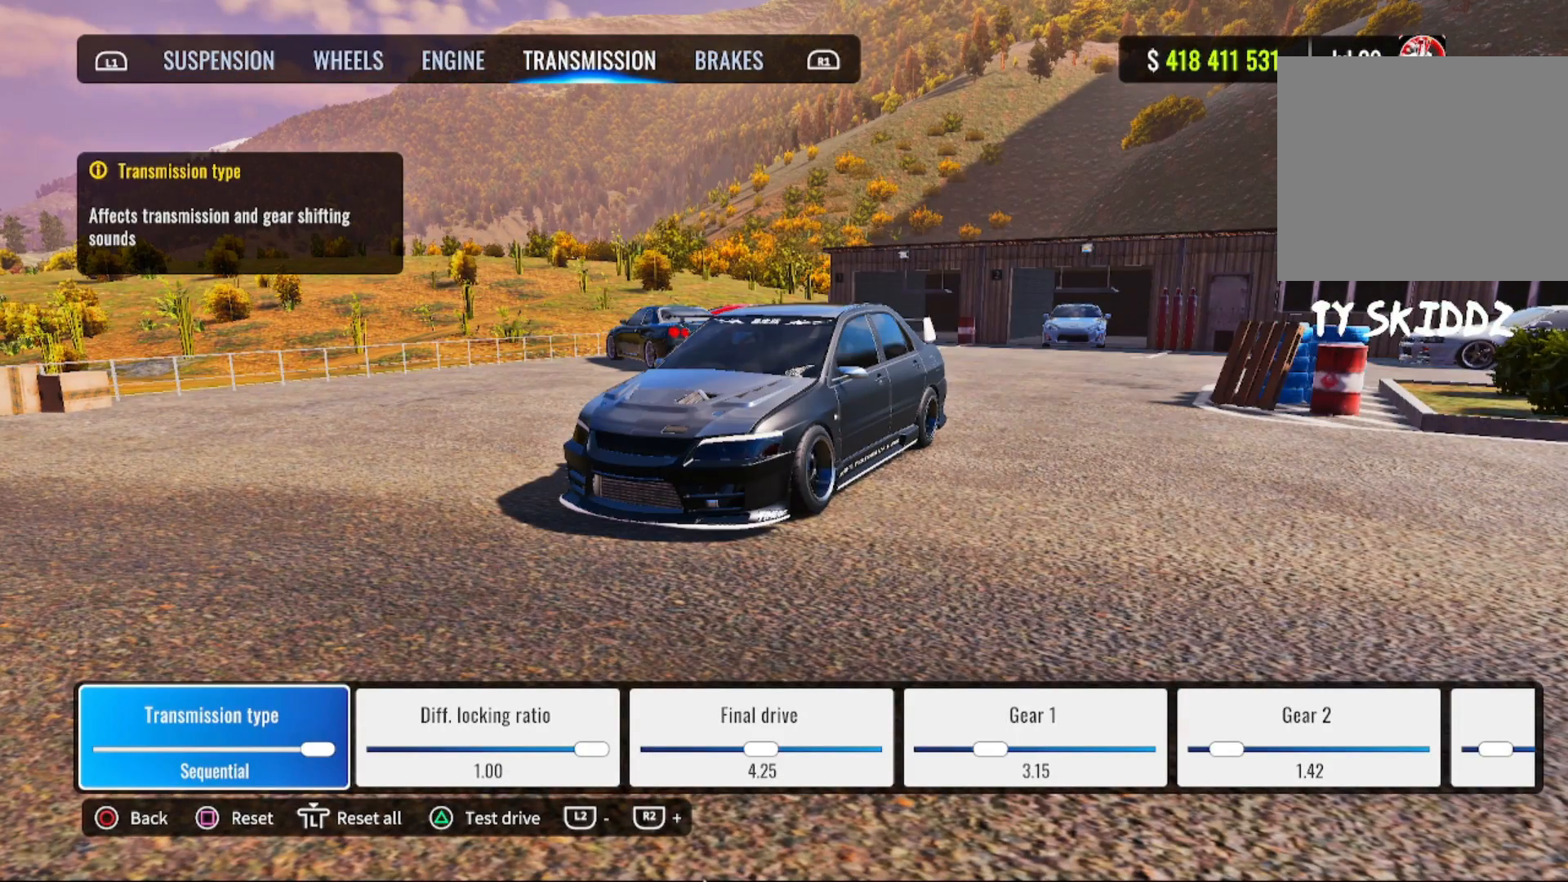
{"buttons": [], "left_stick": "center", "right_stick": "center", "events": []}
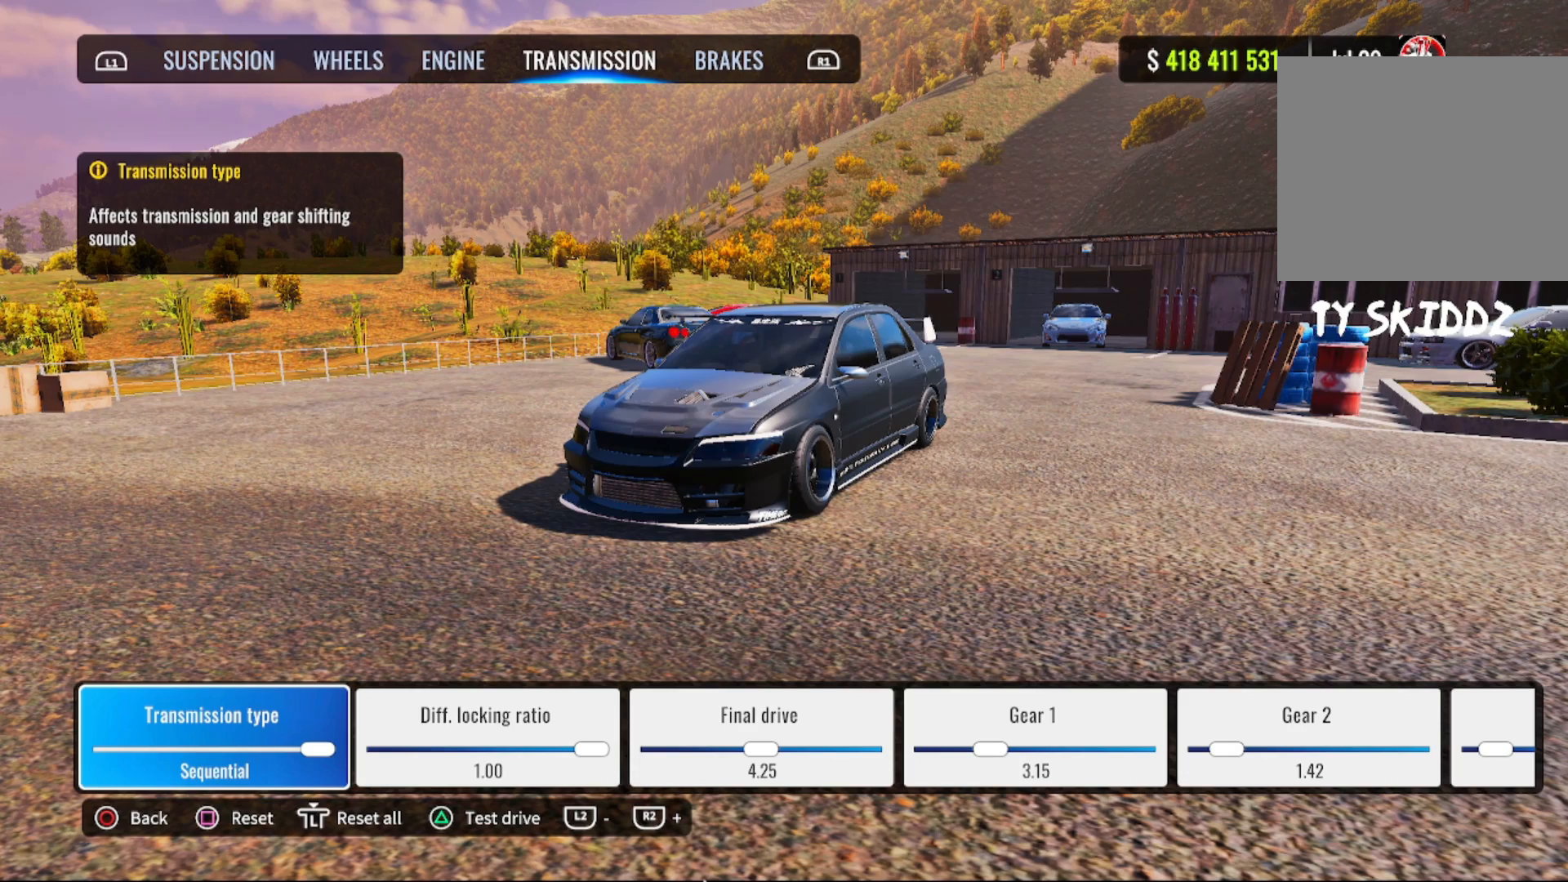
{"buttons": [], "left_stick": "center", "right_stick": "center", "events": []}
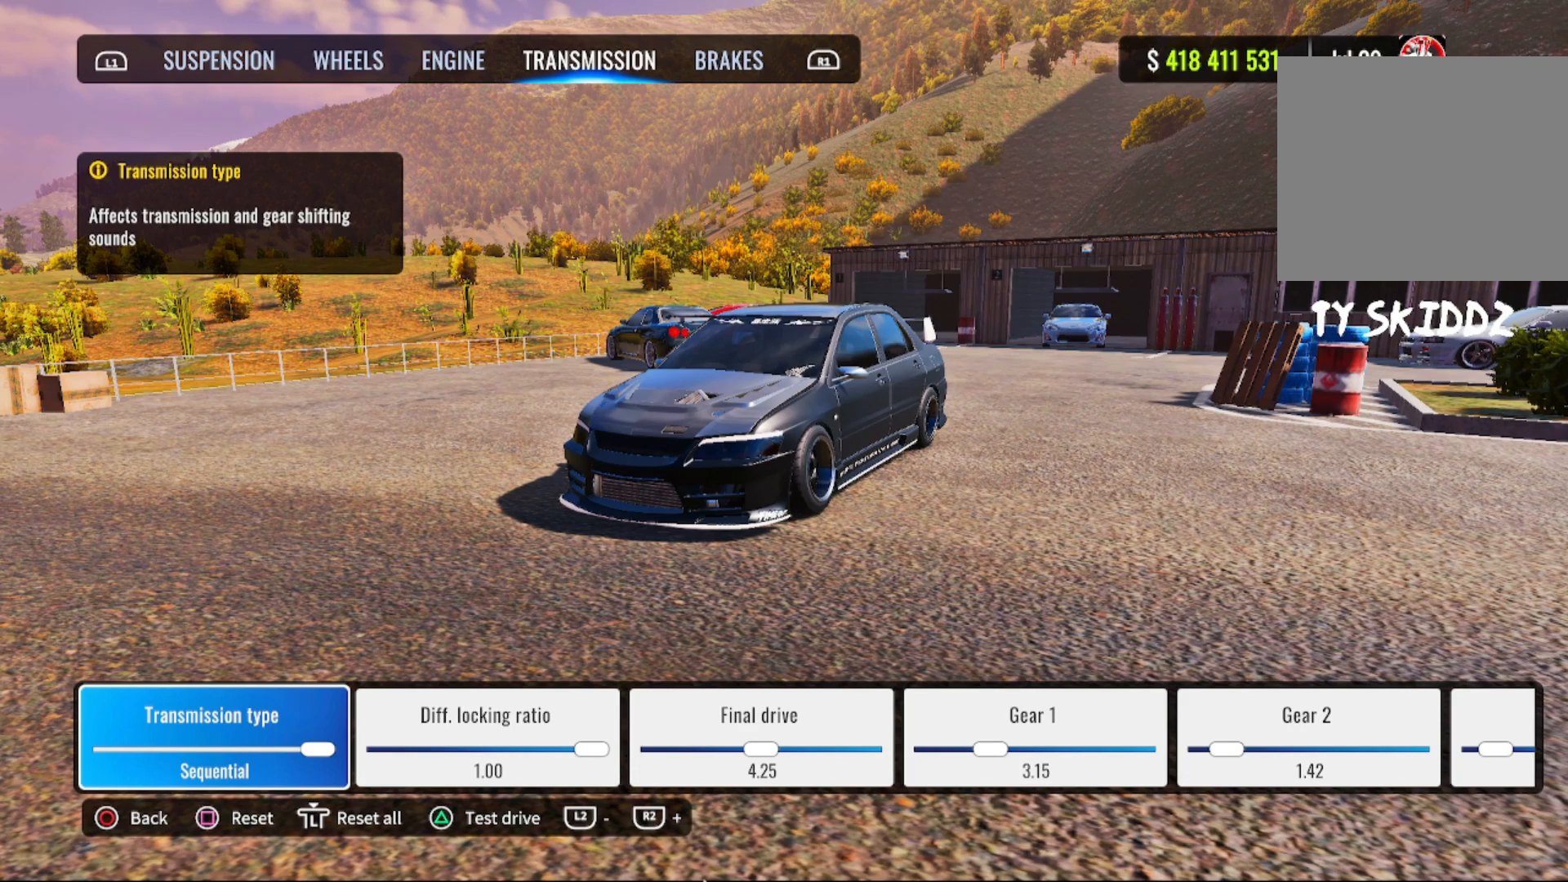
{"buttons": [], "left_stick": "center", "right_stick": "center", "events": []}
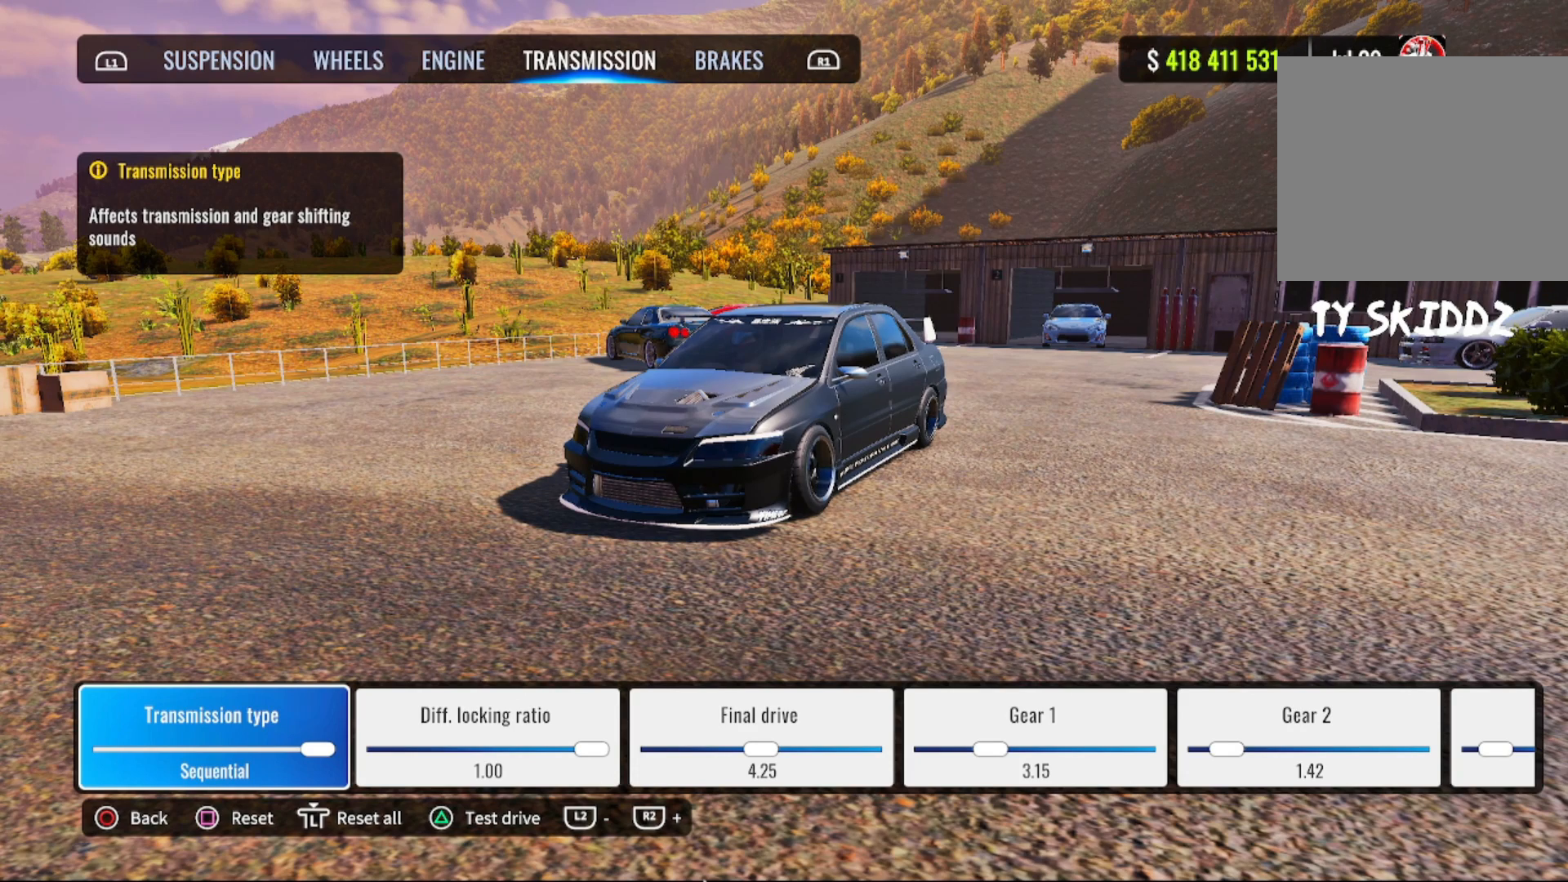
{"buttons": [], "left_stick": "center", "right_stick": "center", "events": []}
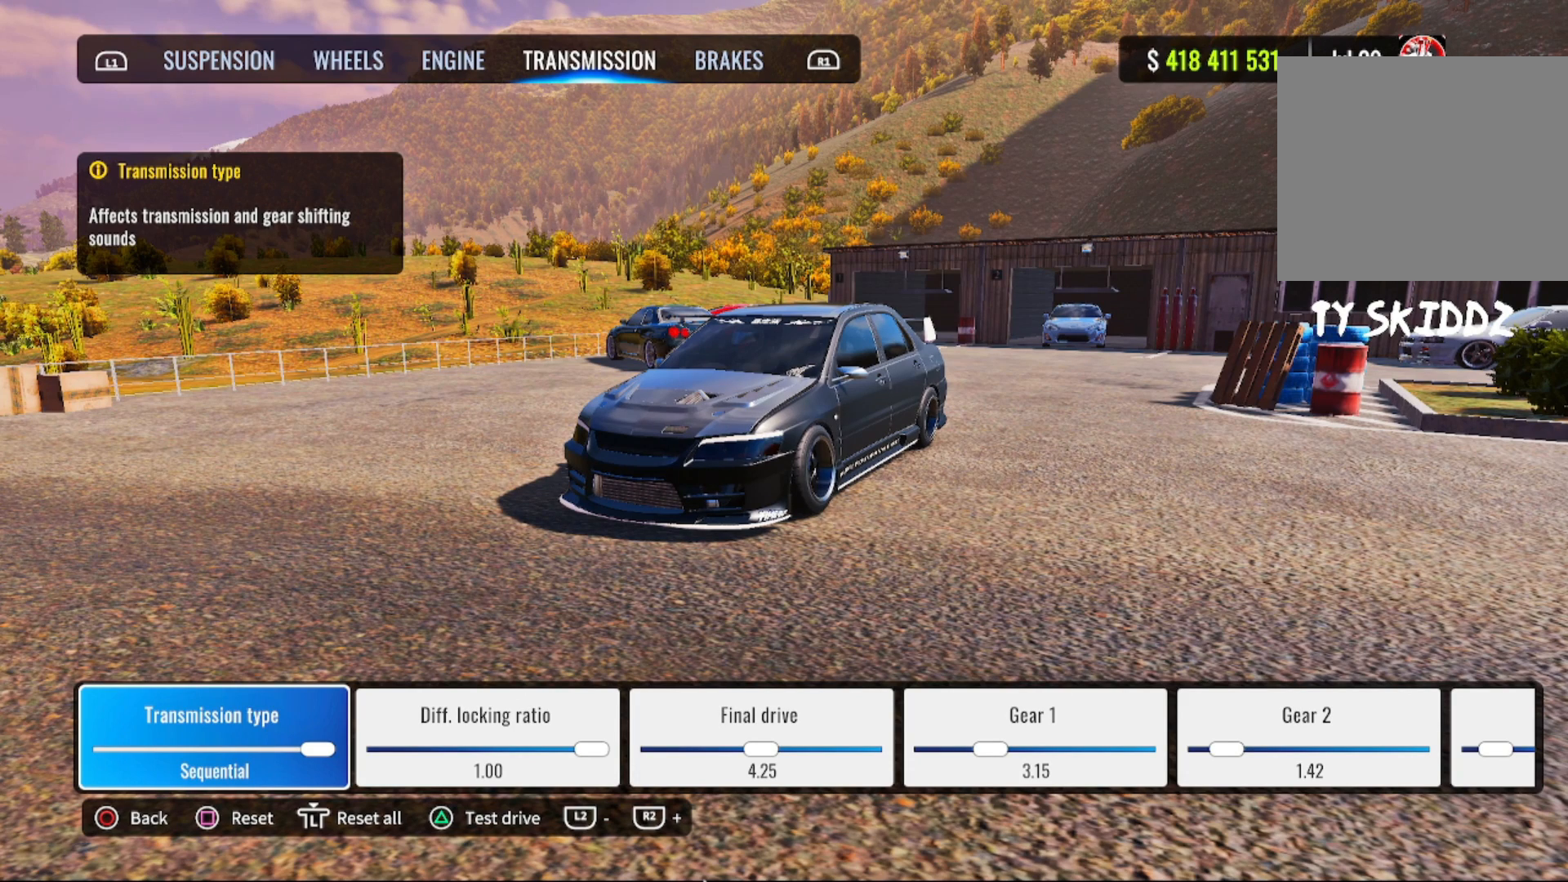
{"buttons": [], "left_stick": "center", "right_stick": "center", "events": []}
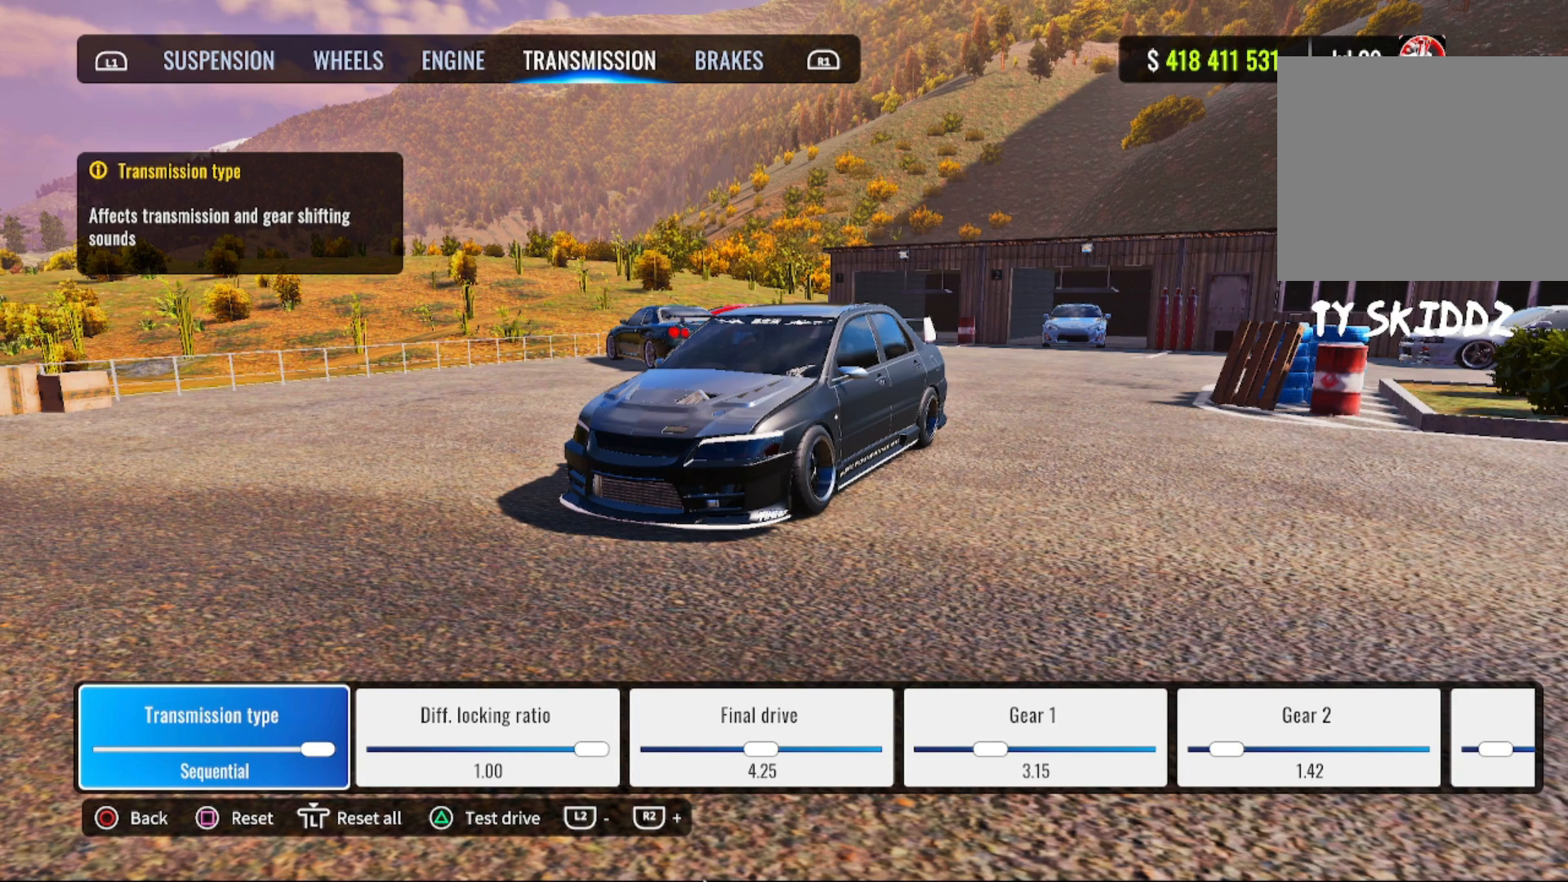
{"buttons": ["DPAD_RIGHT"], "left_stick": "center", "right_stick": "center", "events": [[417, "DPAD_RIGHT", "down"]]}
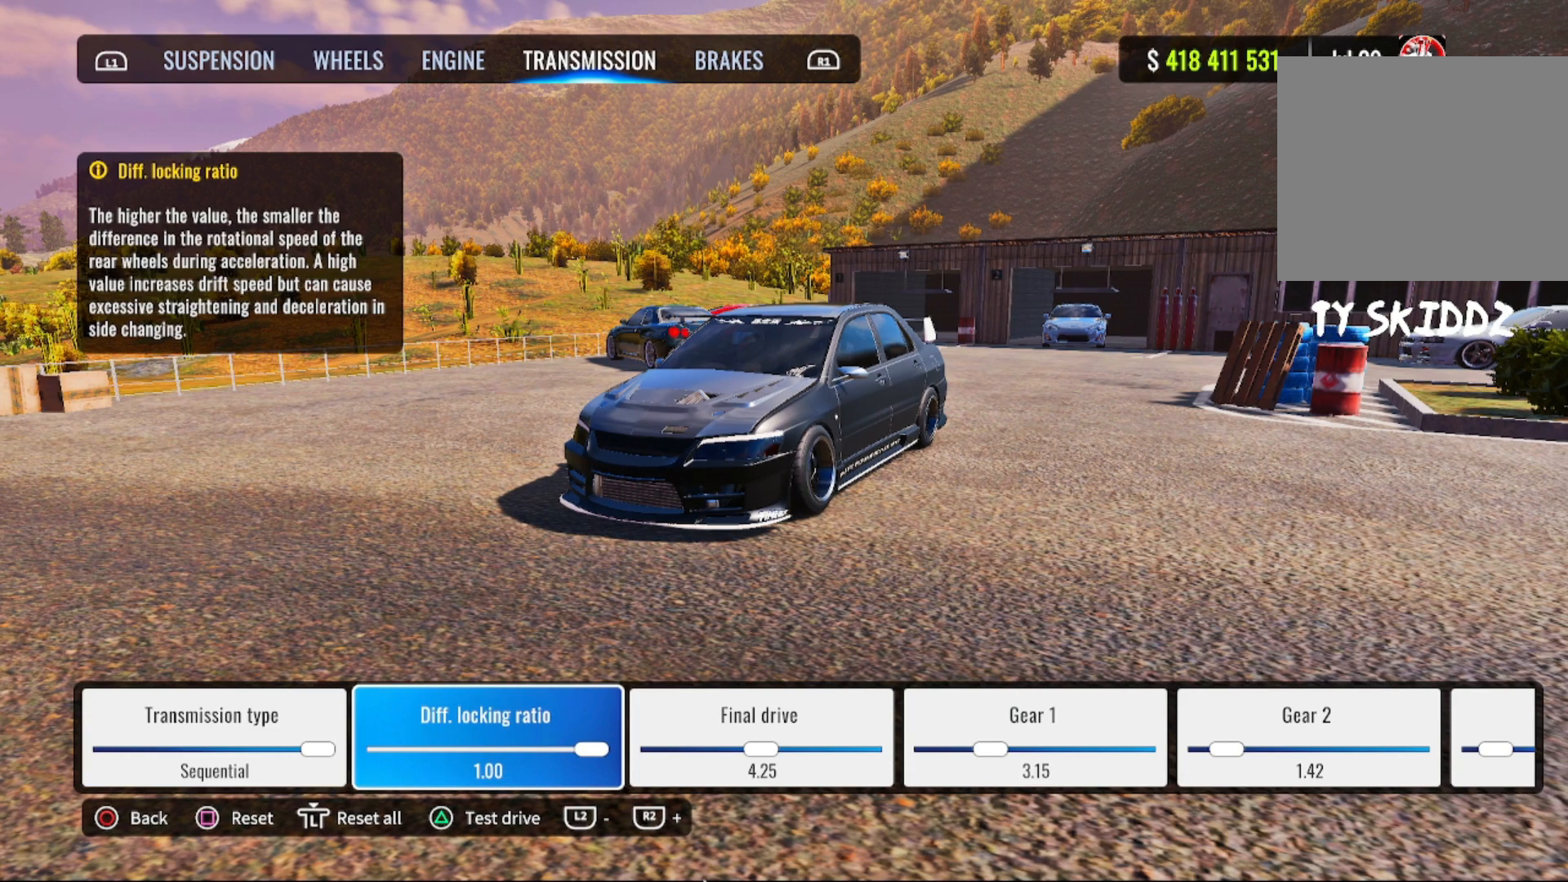
{"buttons": [], "left_stick": "center", "right_stick": "center", "events": [[100, "DPAD_RIGHT", "up"]]}
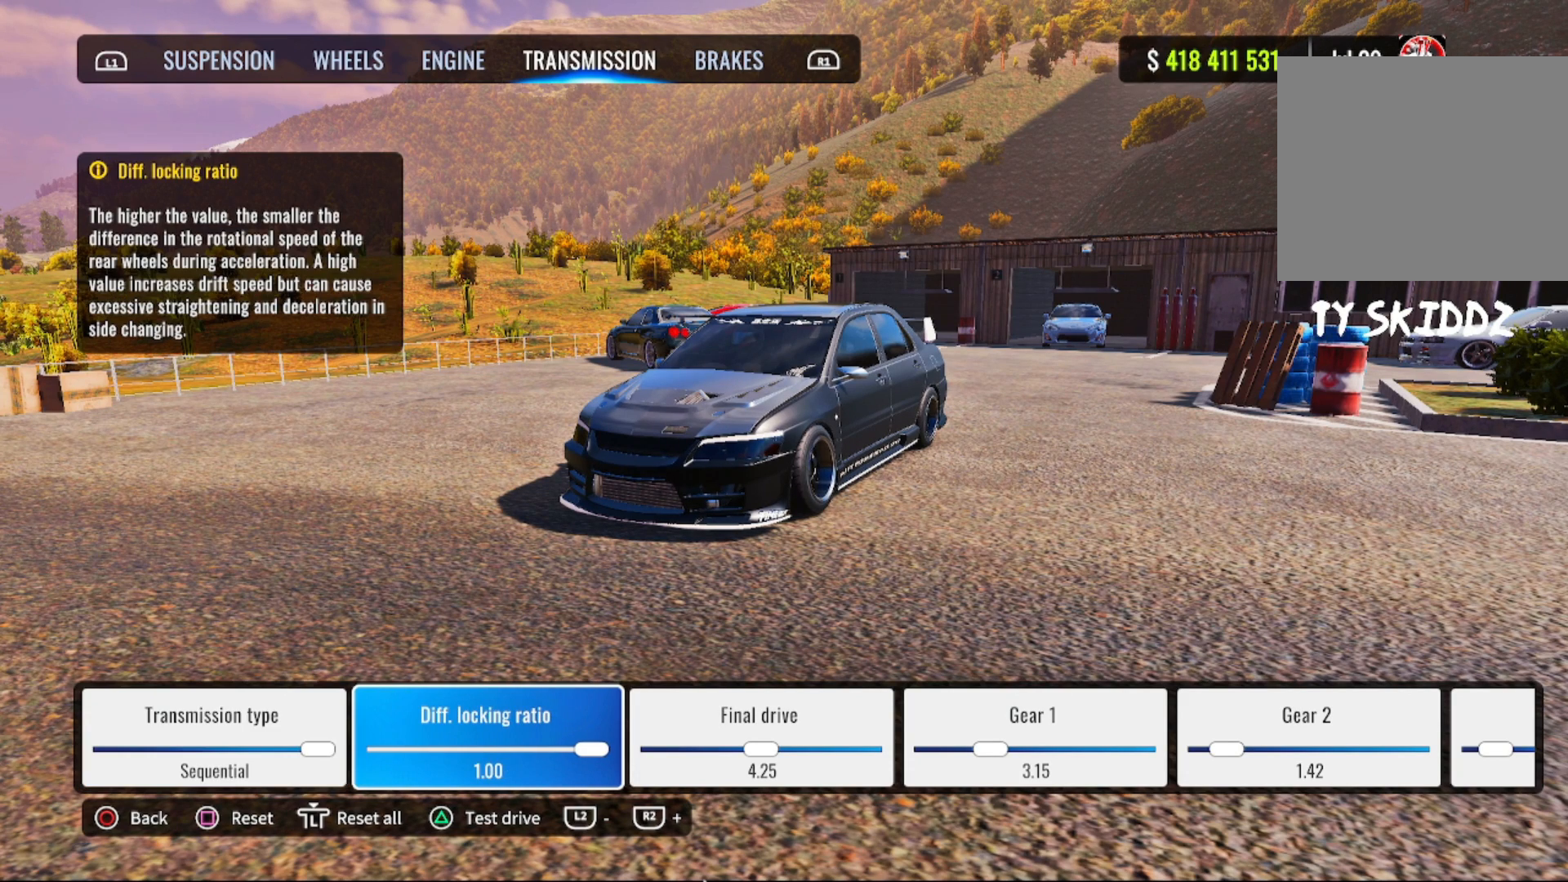
{"buttons": [], "left_stick": "center", "right_stick": "center", "events": []}
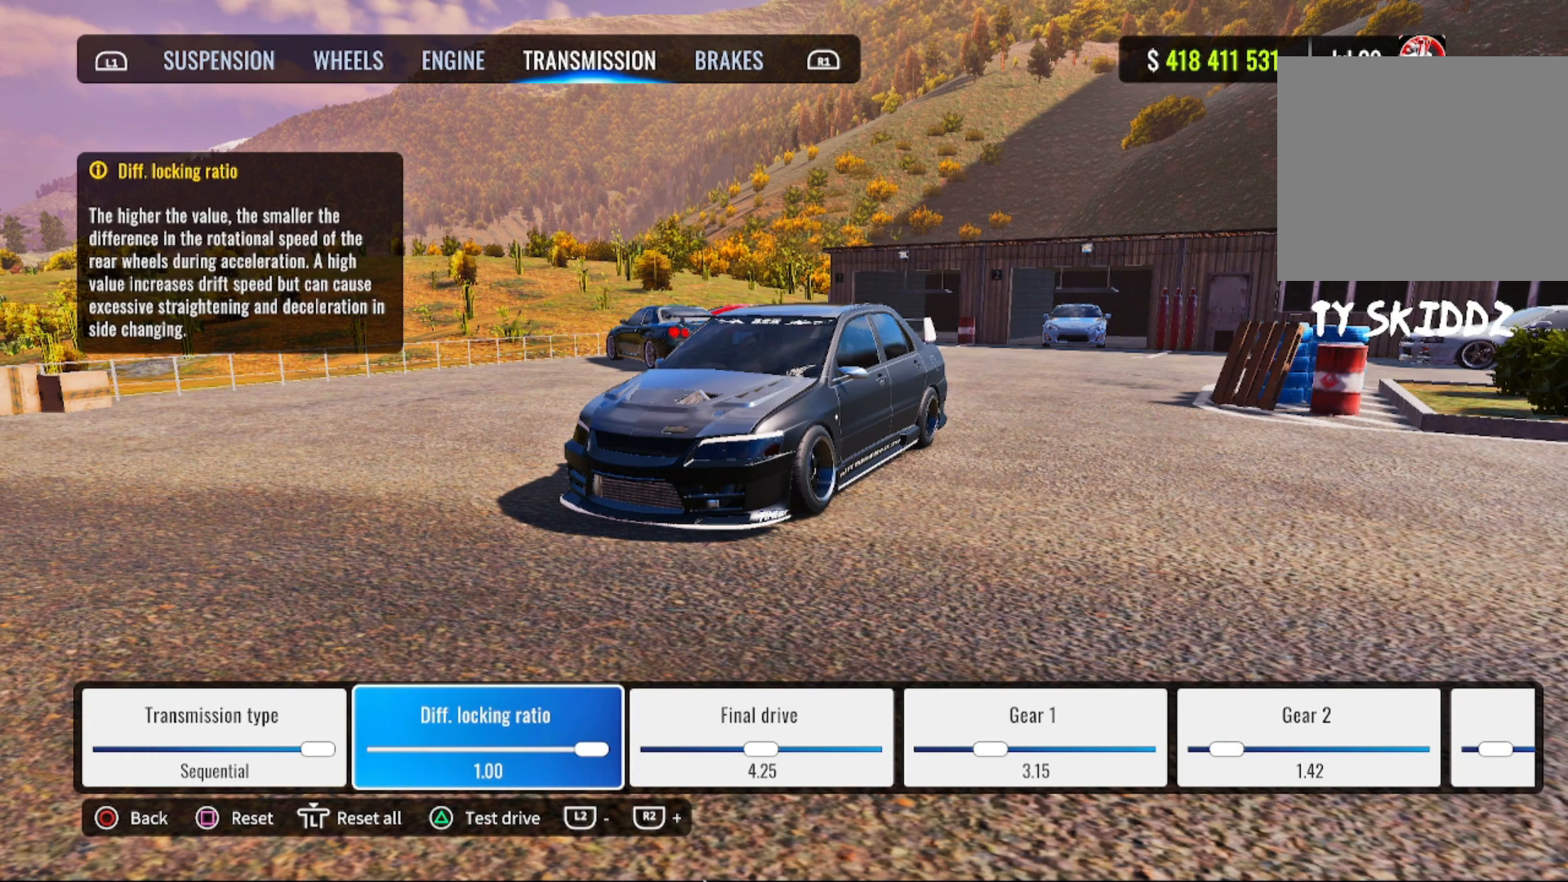
{"buttons": ["DPAD_RIGHT"], "left_stick": "center", "right_stick": "center", "events": [[467, "DPAD_RIGHT", "down"]]}
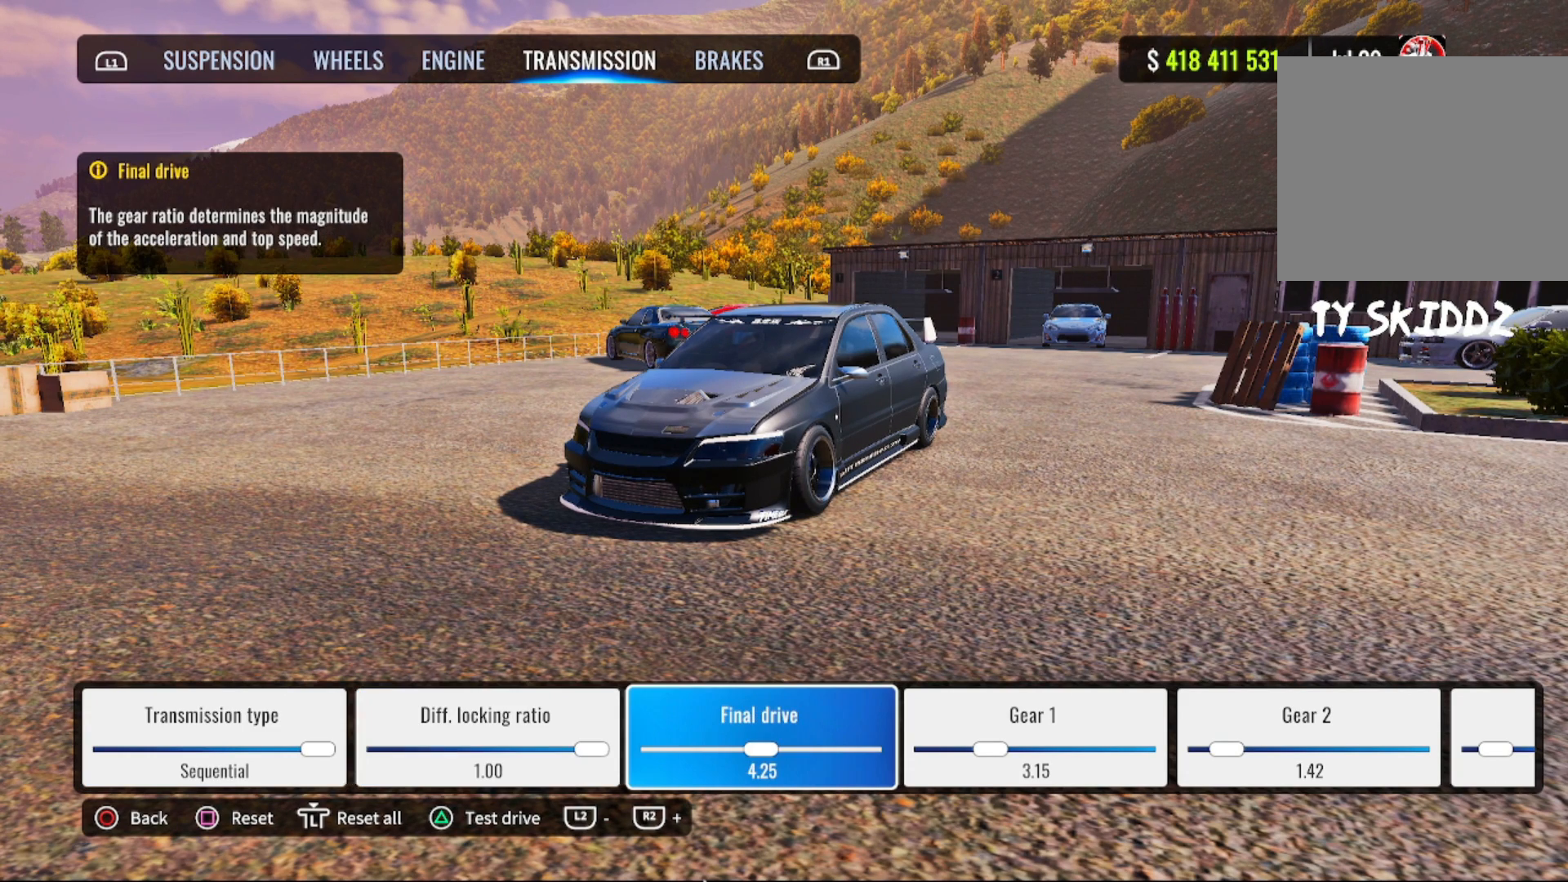
{"buttons": [], "left_stick": "center", "right_stick": "center", "events": [[117, "DPAD_RIGHT", "up"]]}
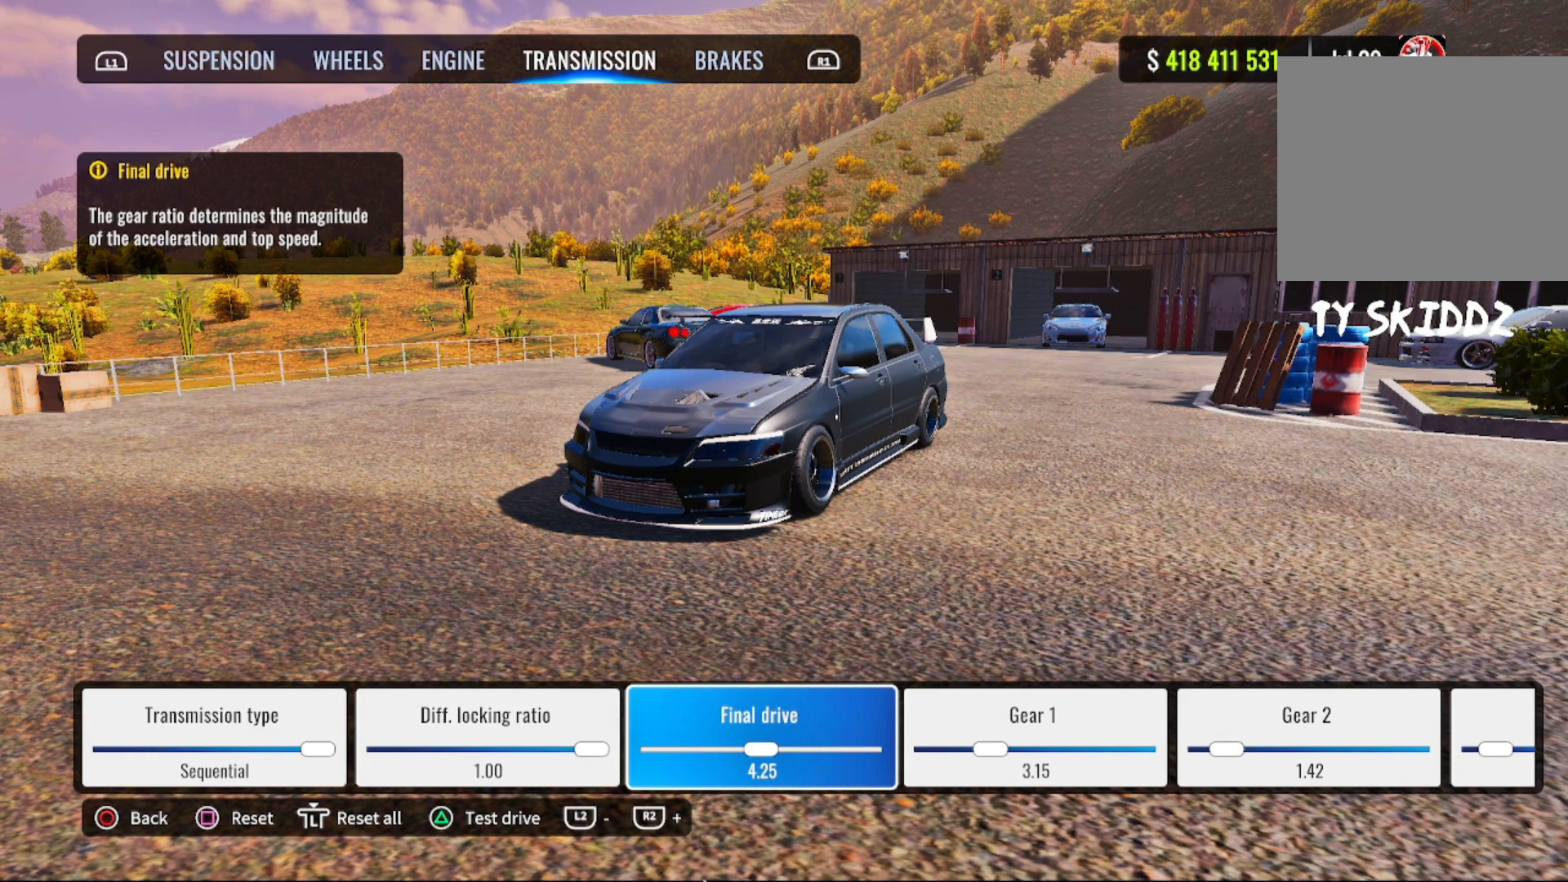
{"buttons": [], "left_stick": "center", "right_stick": "center", "events": []}
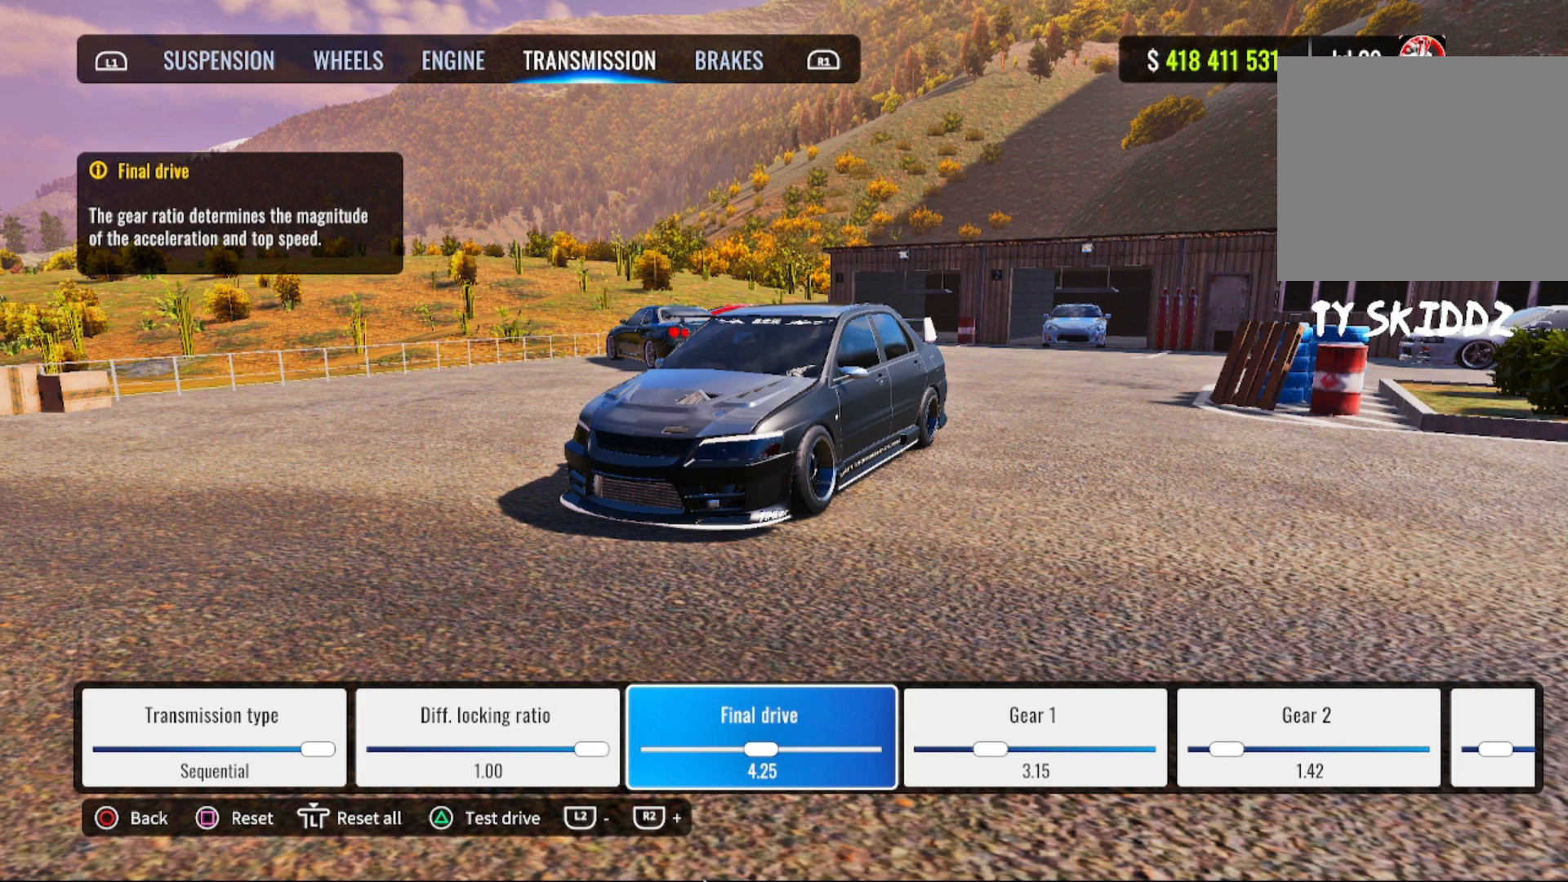
{"buttons": [], "left_stick": "center", "right_stick": "center", "events": []}
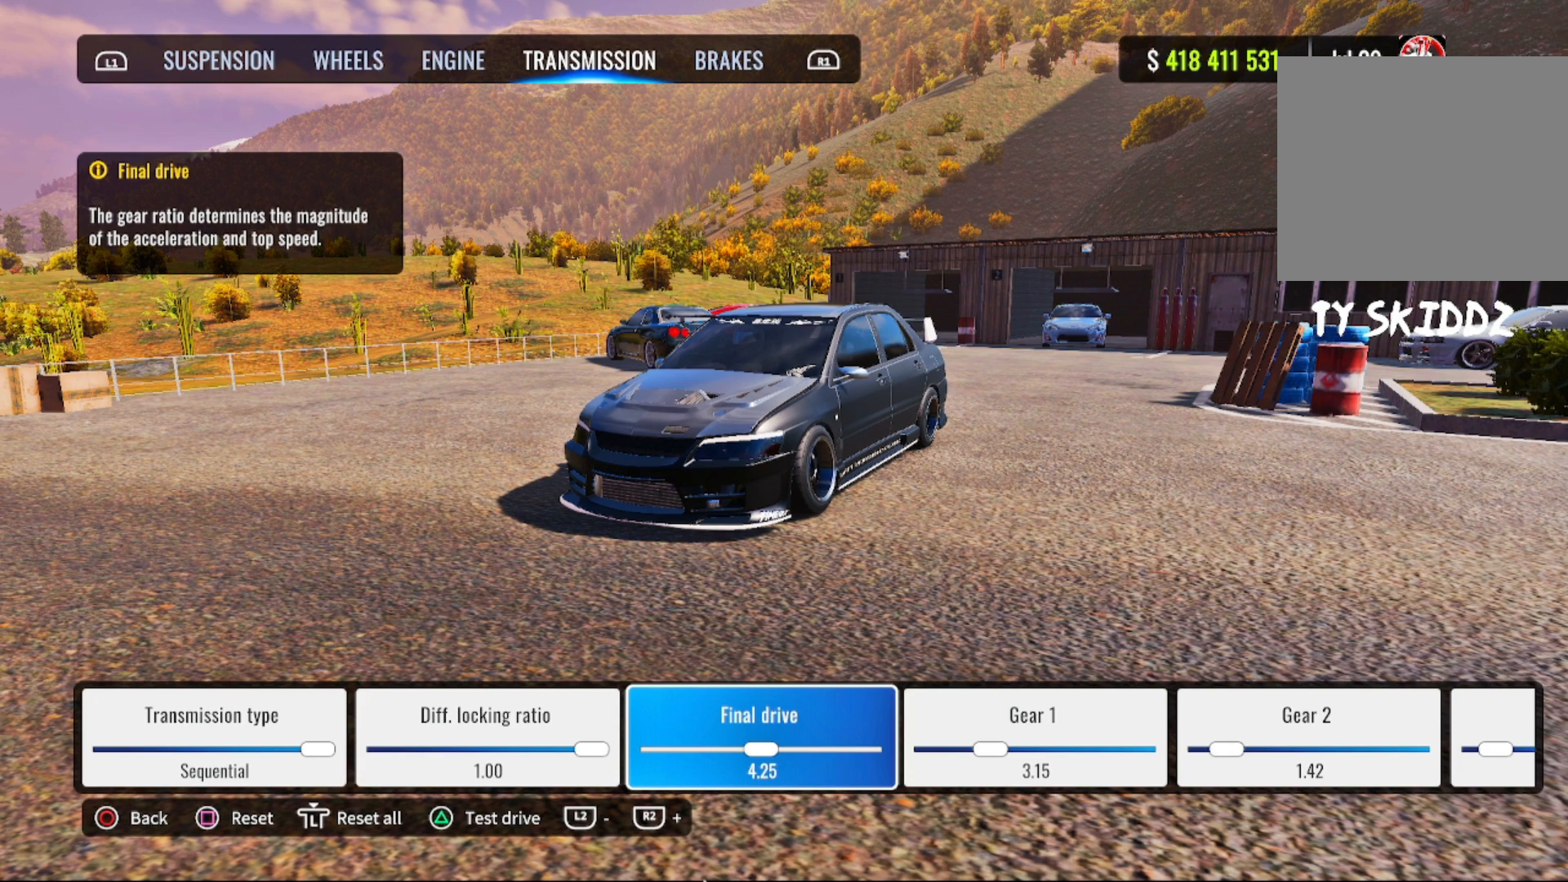
{"buttons": [], "left_stick": "center", "right_stick": "center", "events": []}
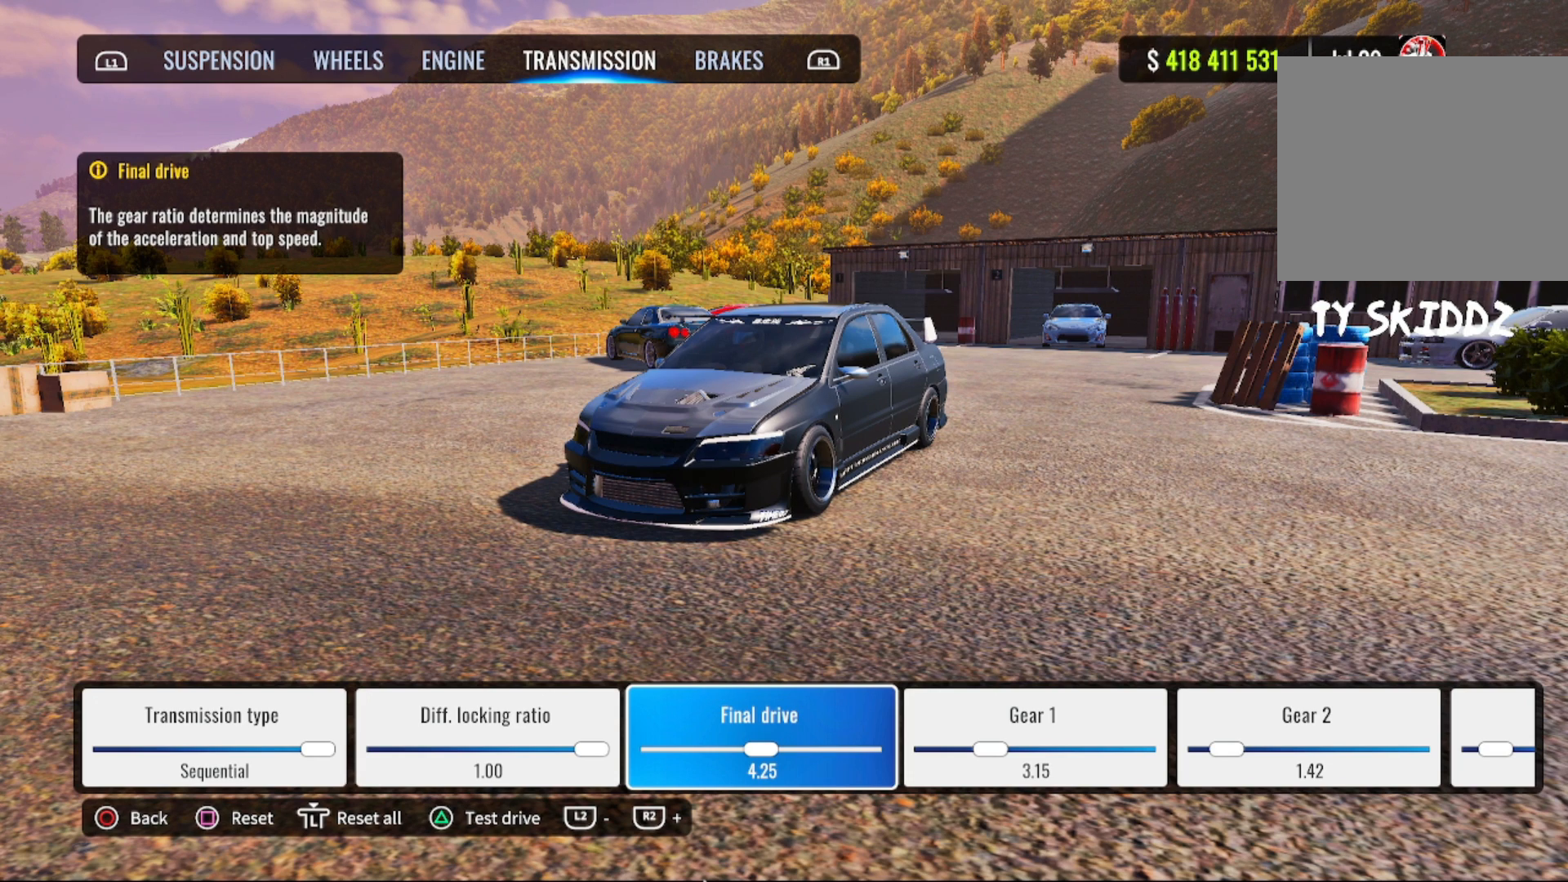
{"buttons": [], "left_stick": "center", "right_stick": "center", "events": []}
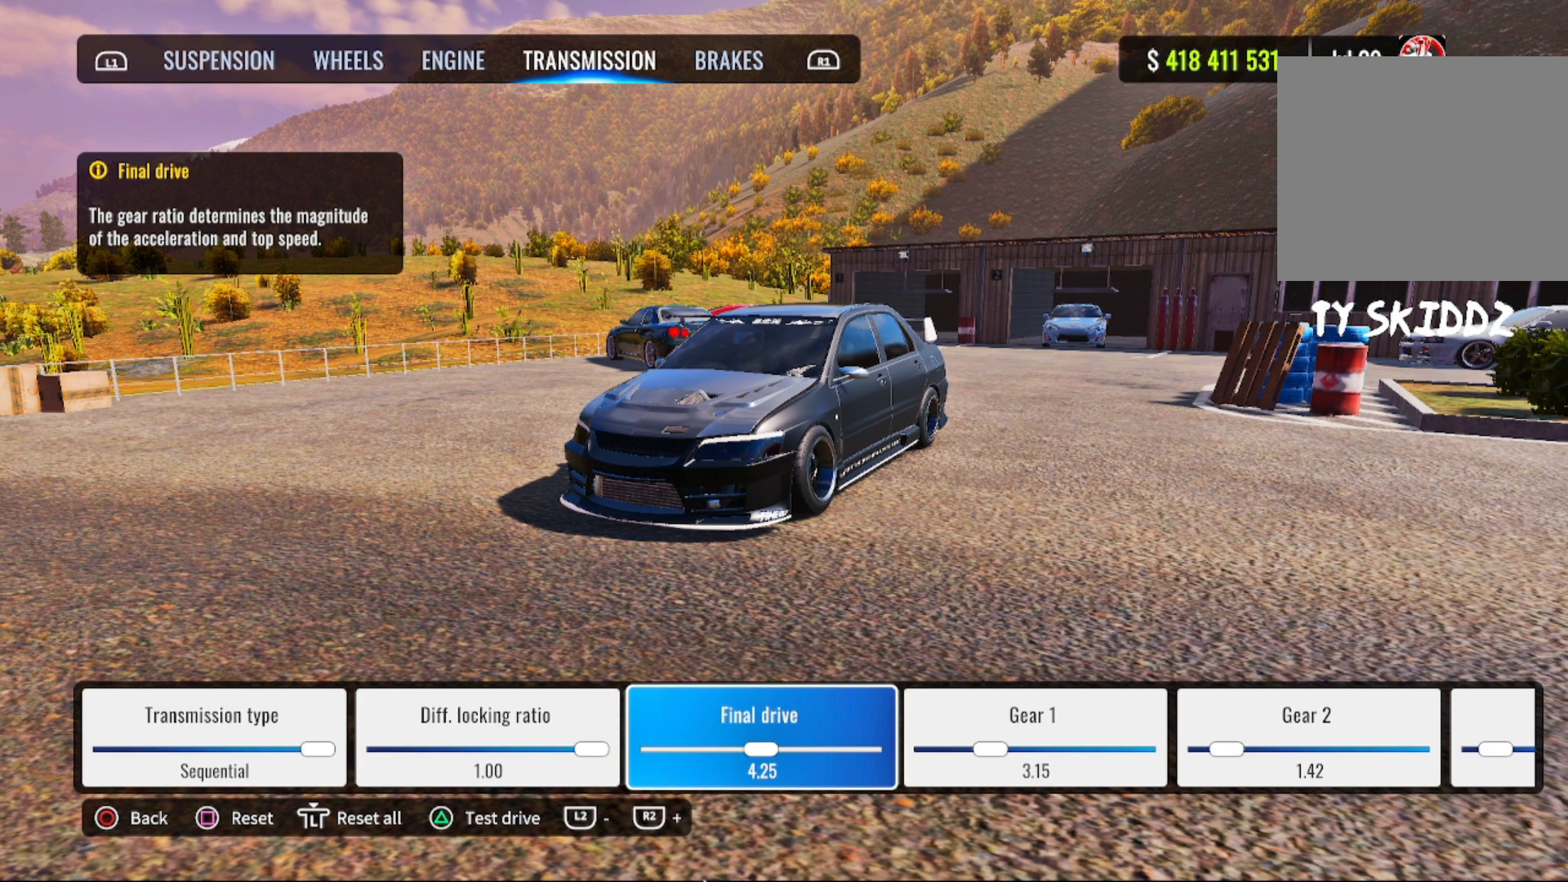
{"buttons": [], "left_stick": "center", "right_stick": "center", "events": []}
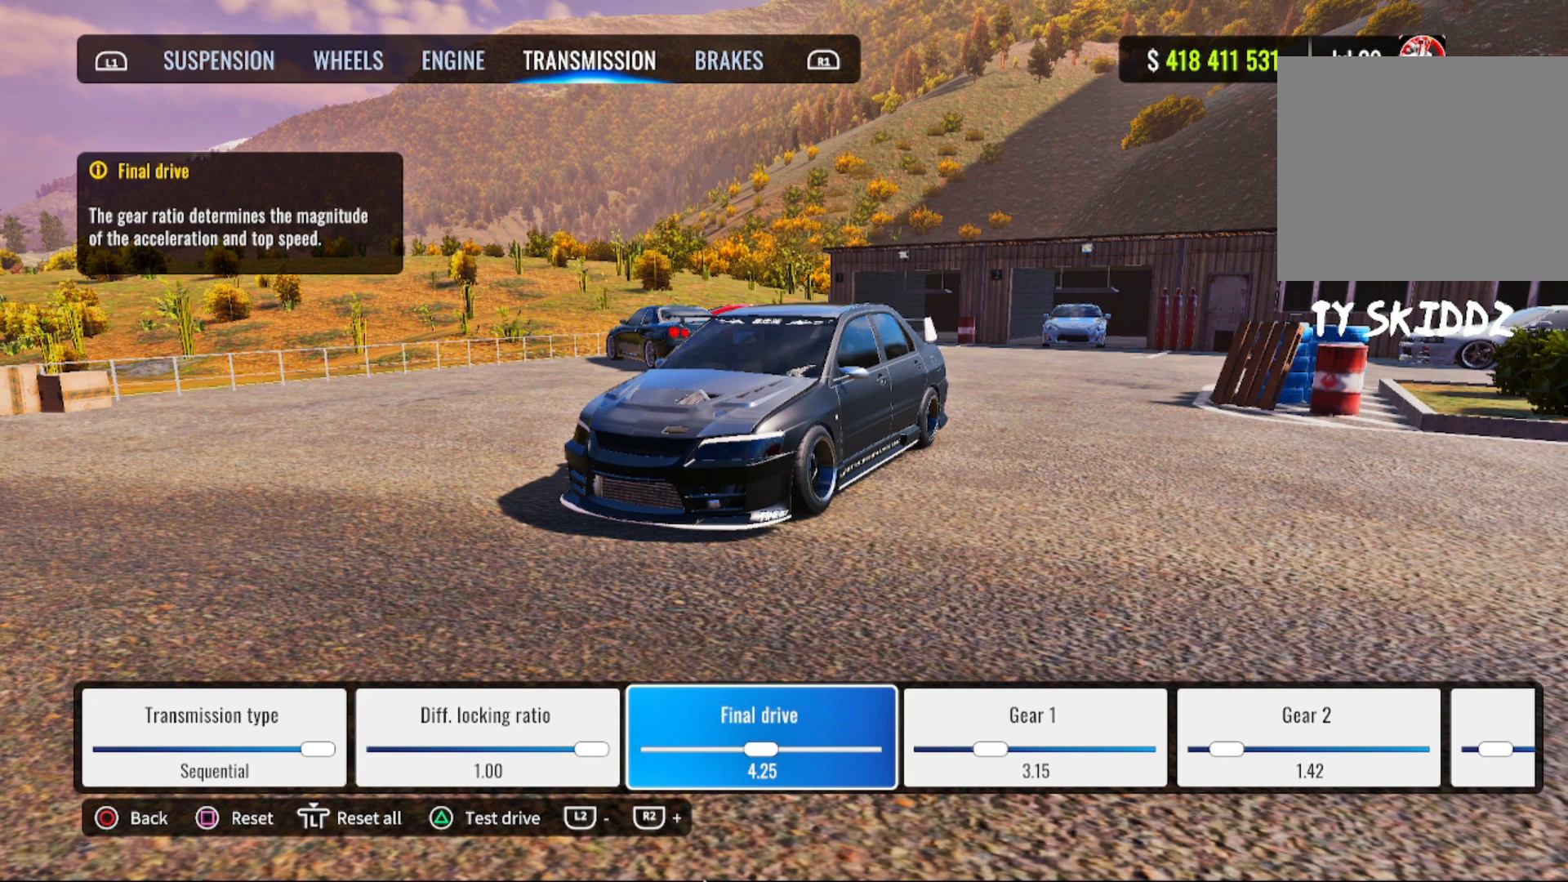
{"buttons": ["L2"], "left_stick": "center", "right_stick": "center", "events": [[383, "L2", "down"]]}
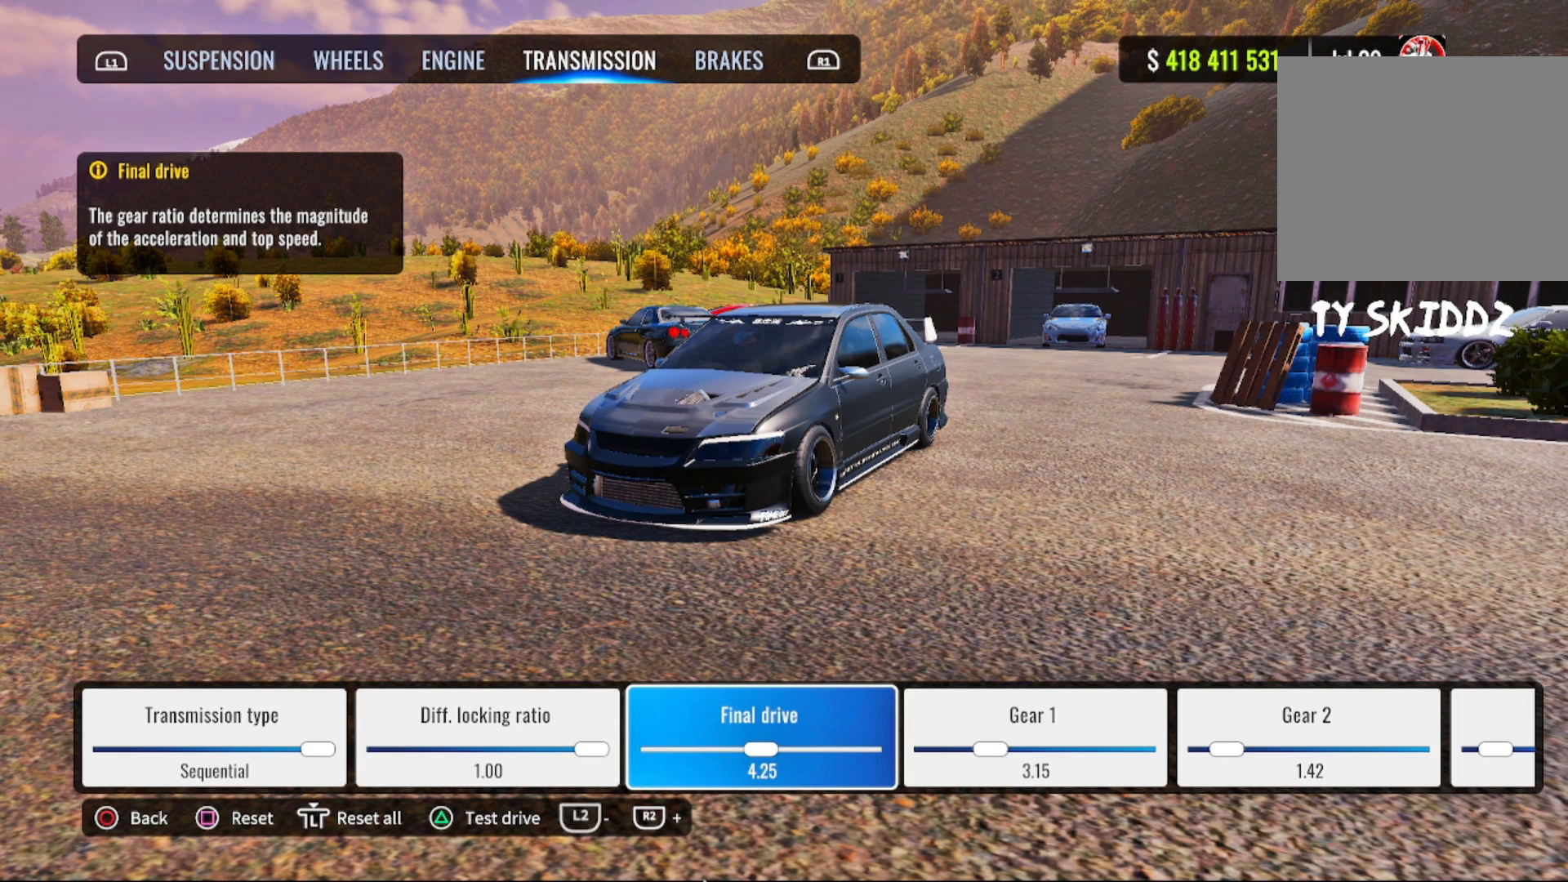
{"buttons": [], "left_stick": "center", "right_stick": "center", "events": [[317, "L2", "up"]]}
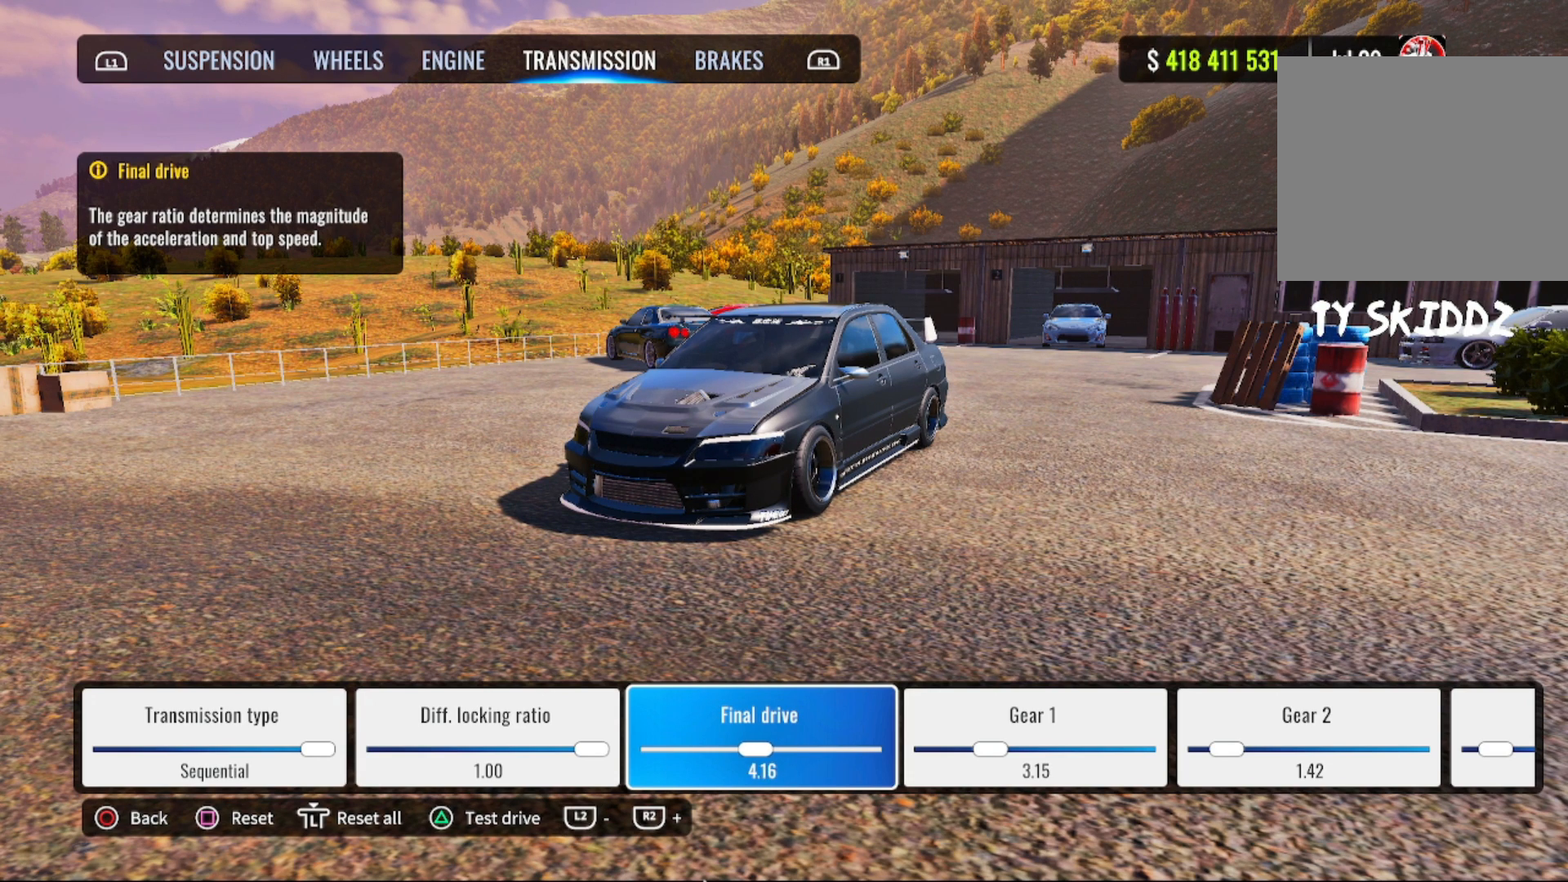
{"buttons": [], "left_stick": "center", "right_stick": "center", "events": [[33, "L2", "down"], [350, "L2", "up"]]}
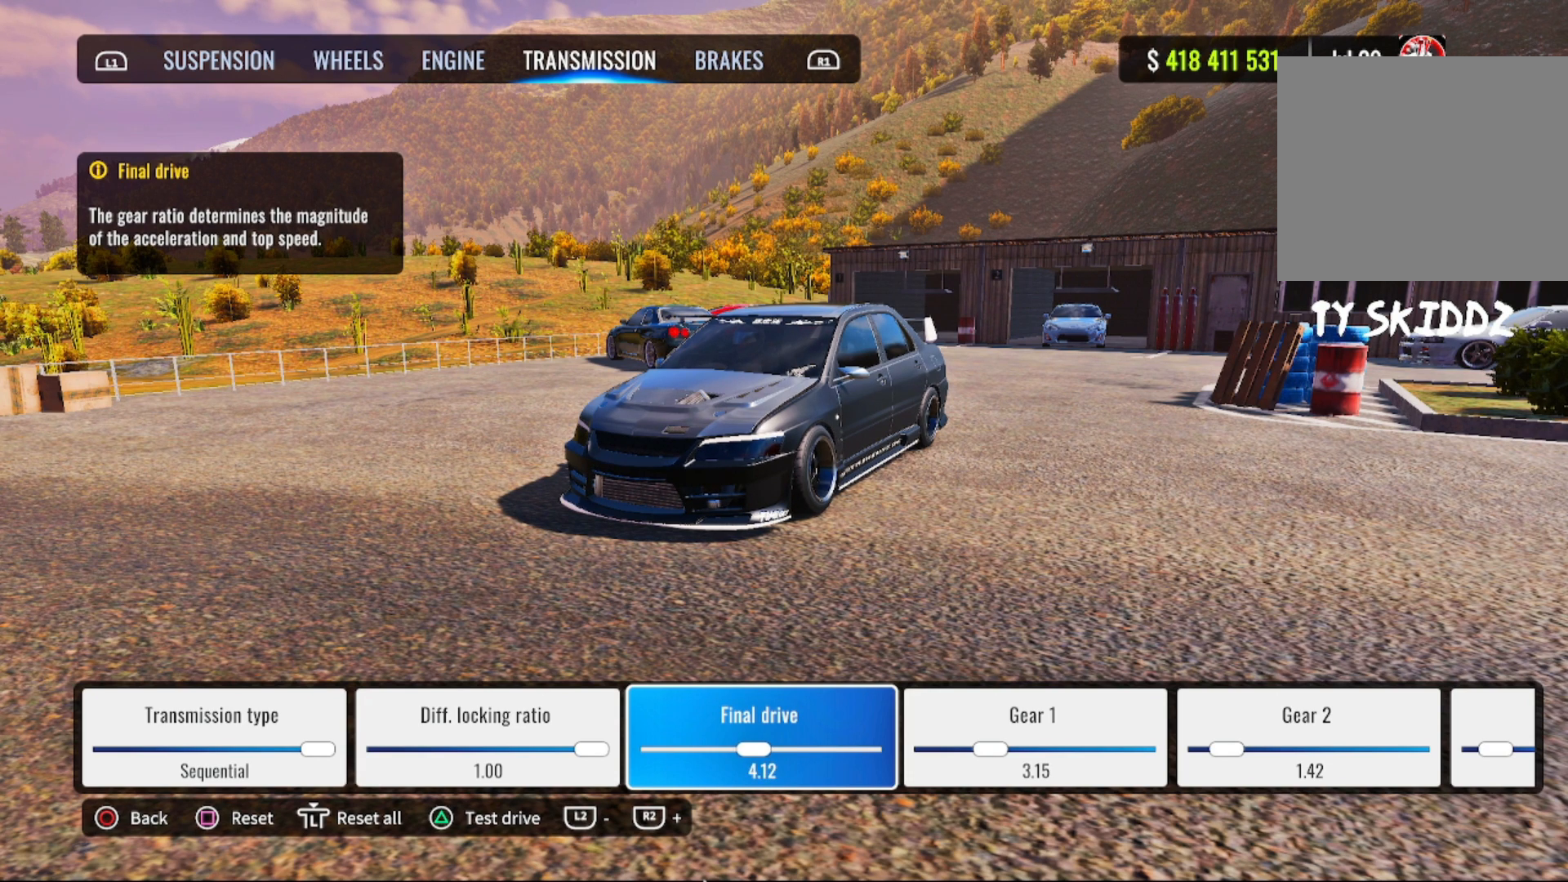
{"buttons": ["L2"], "left_stick": "center", "right_stick": "center", "events": [[400, "L2", "down"]]}
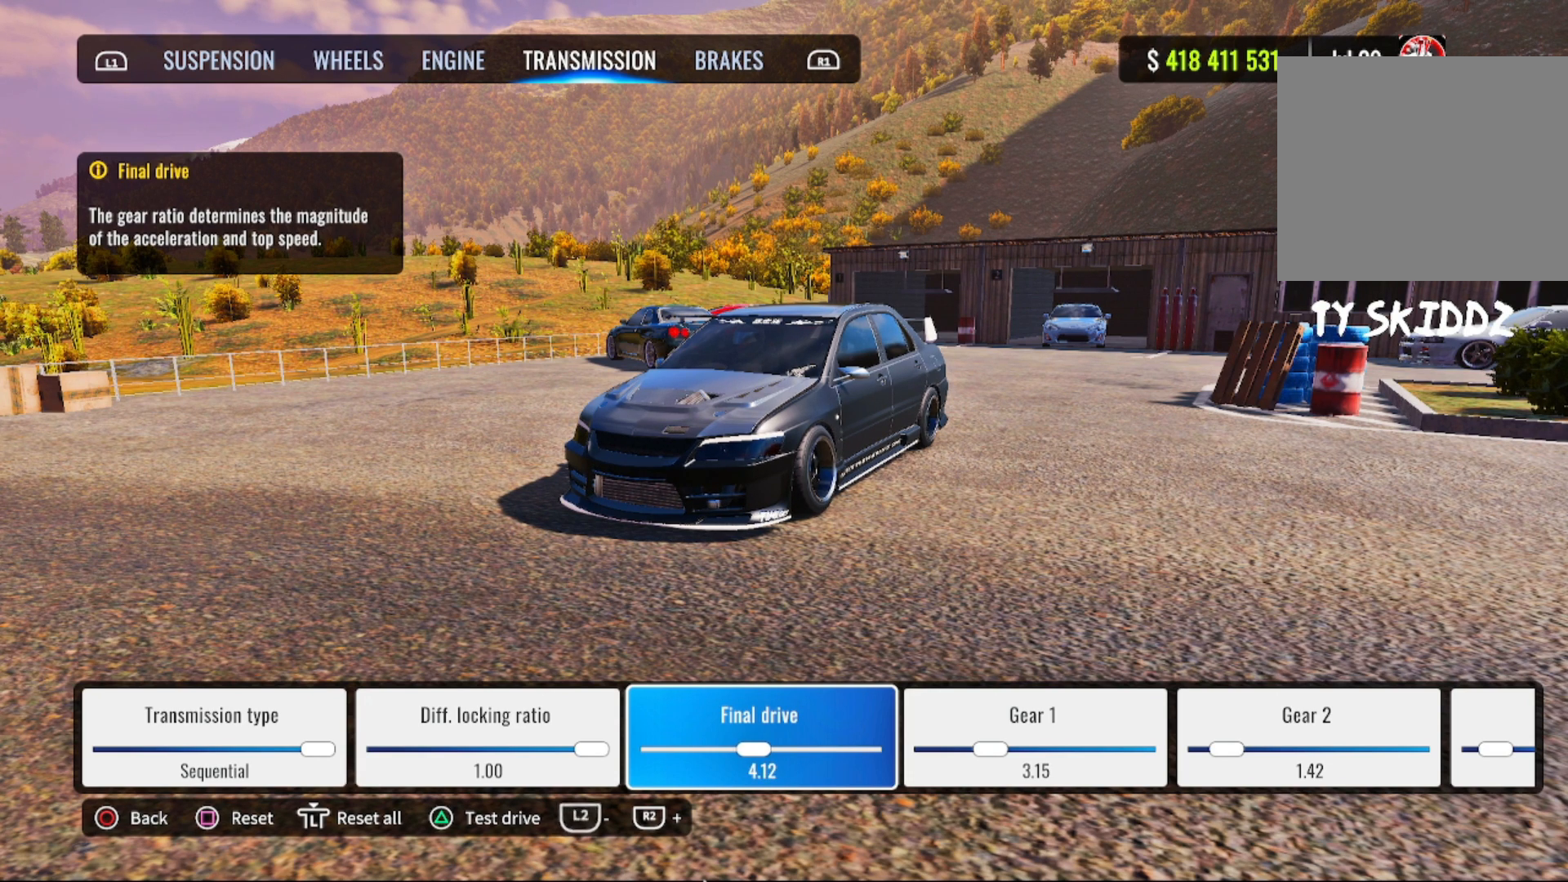
{"buttons": [], "left_stick": "center", "right_stick": "center", "events": [[117, "L2", "up"], [400, "L2", "down"], [483, "L2", "up"]]}
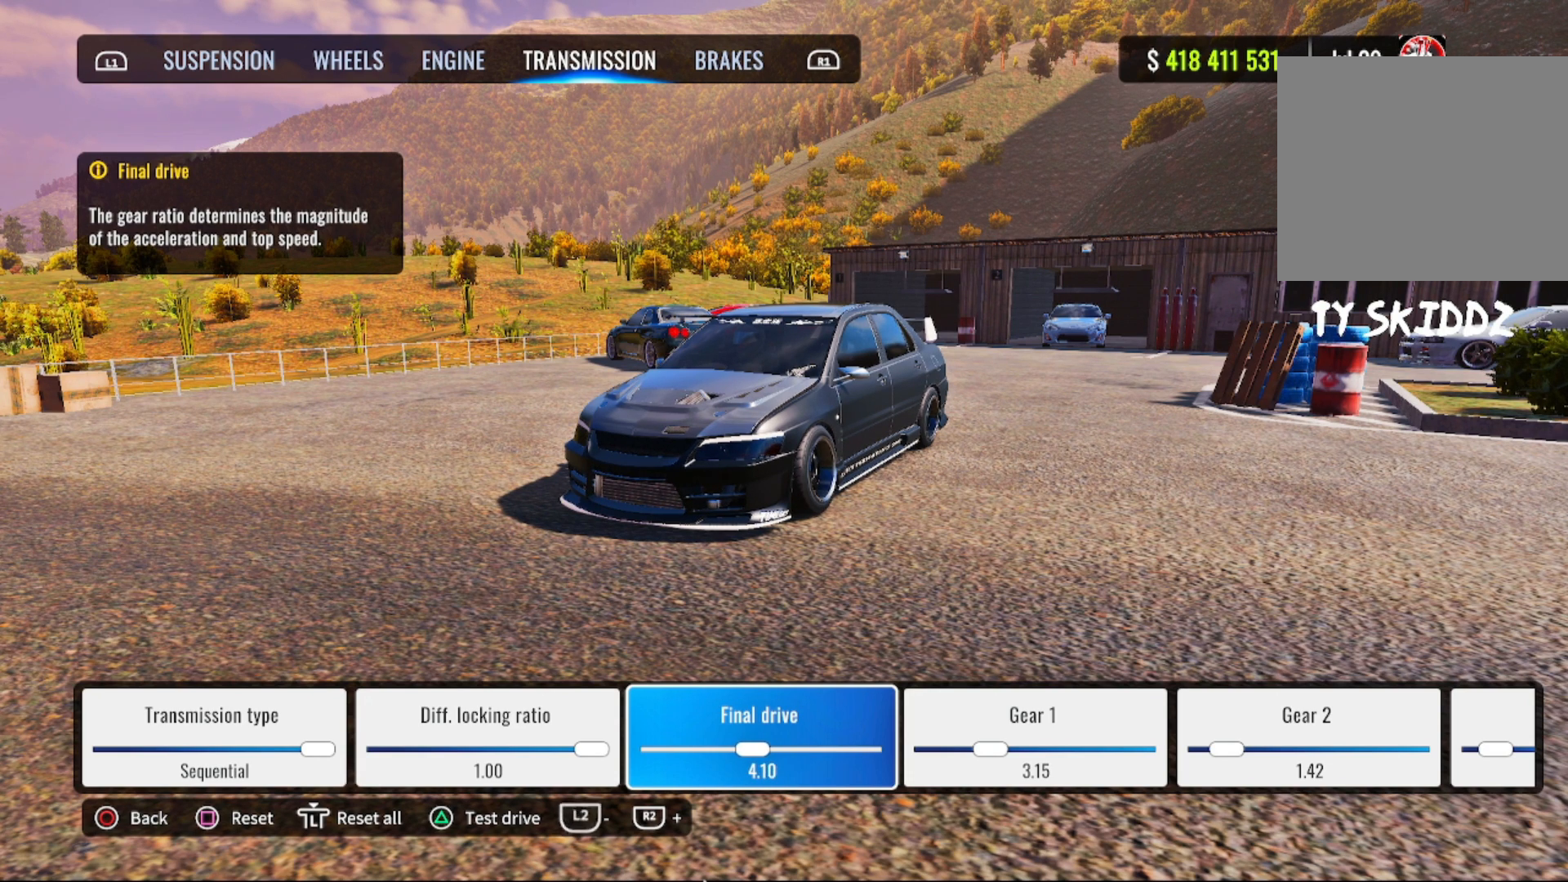
{"buttons": ["R2"], "left_stick": "center", "right_stick": "center", "events": [[417, "R2", "down"]]}
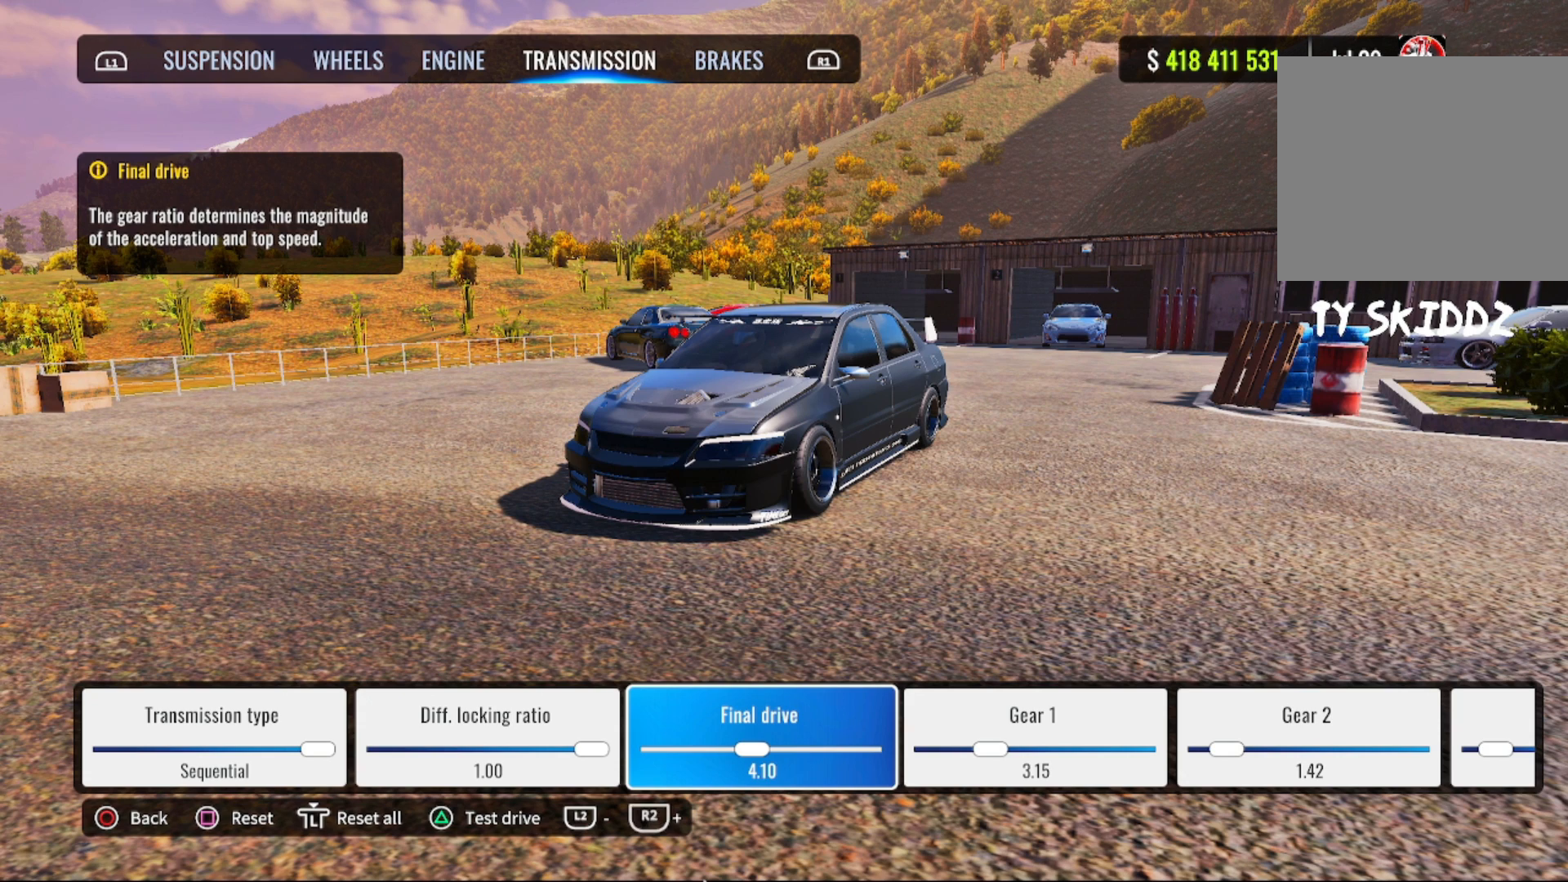
{"buttons": [], "left_stick": "center", "right_stick": "center", "events": [[67, "R2", "up"], [333, "L2", "down"], [433, "L2", "up"]]}